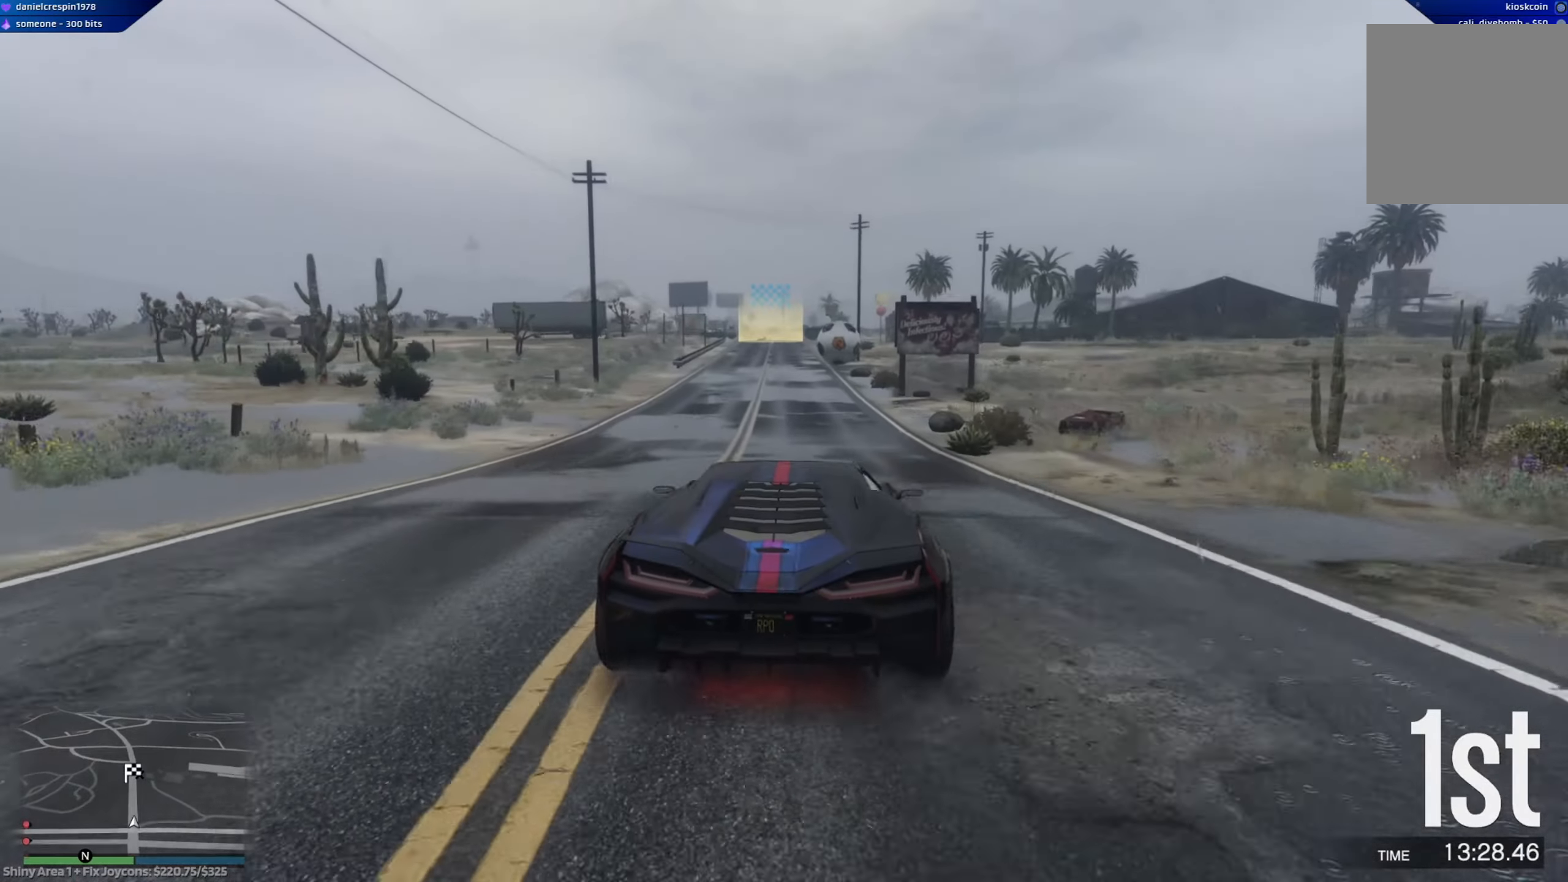
Gameplay with a controller (Xbox layout); each line is a JSON object with the inputs held at the frame after it. "events" lists button and stick changes between this image and that frame as [ms after this image, input, new state], when the widget could be followed in between.
{"buttons": ["R2"], "left_stick": "down-right", "right_stick": "center", "events": [[50, "left_stick", "center"], [417, "left_stick", "down-right"]]}
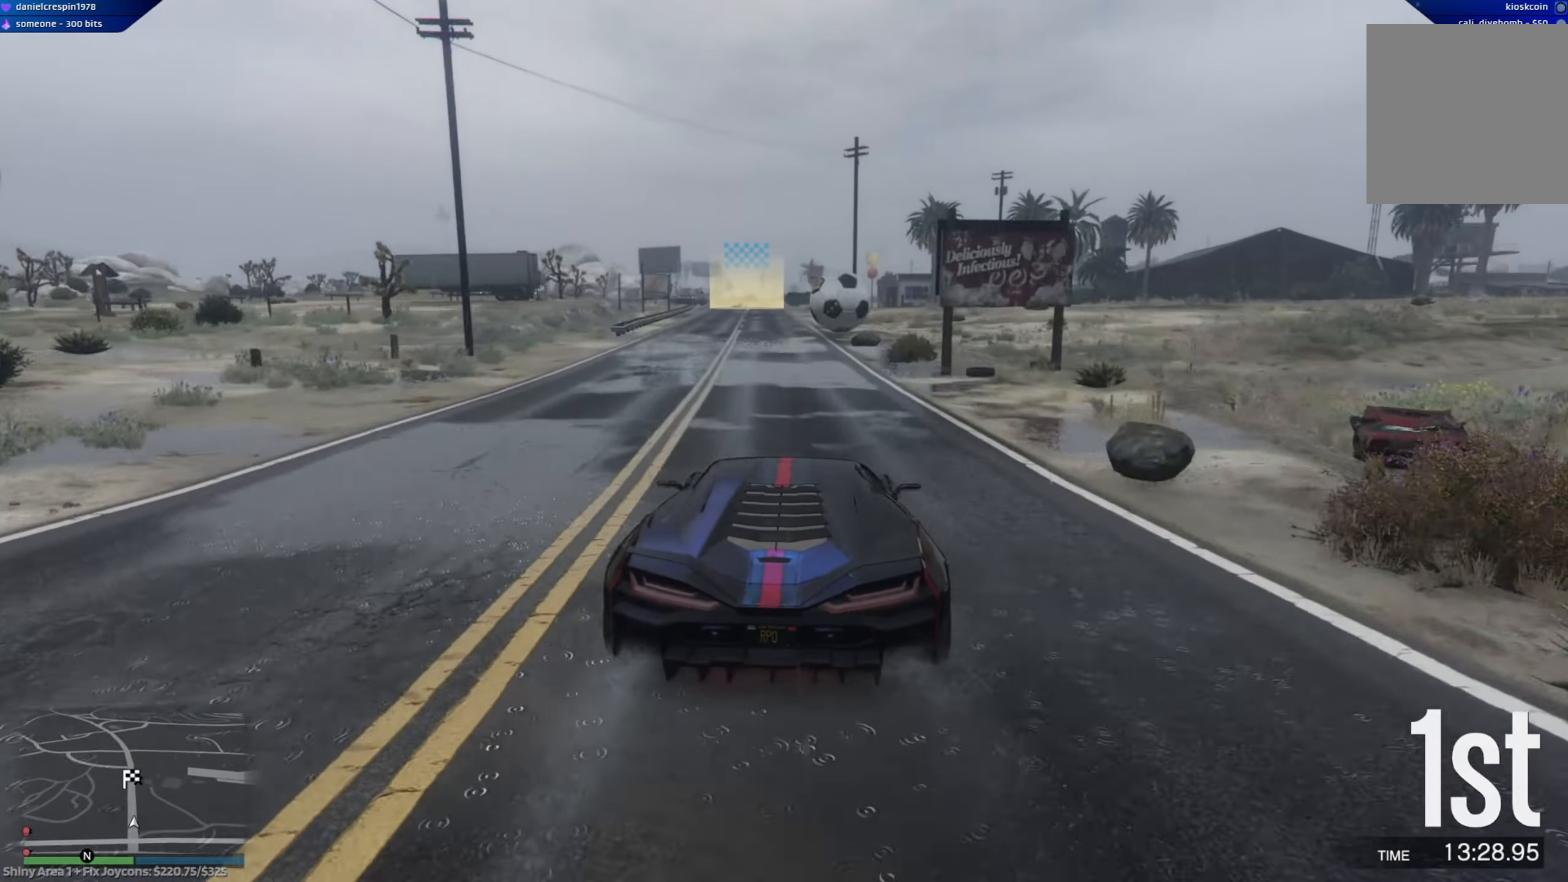
{"buttons": ["R2"], "left_stick": "left", "right_stick": "center", "events": [[67, "left_stick", "center"], [267, "left_stick", "left"]]}
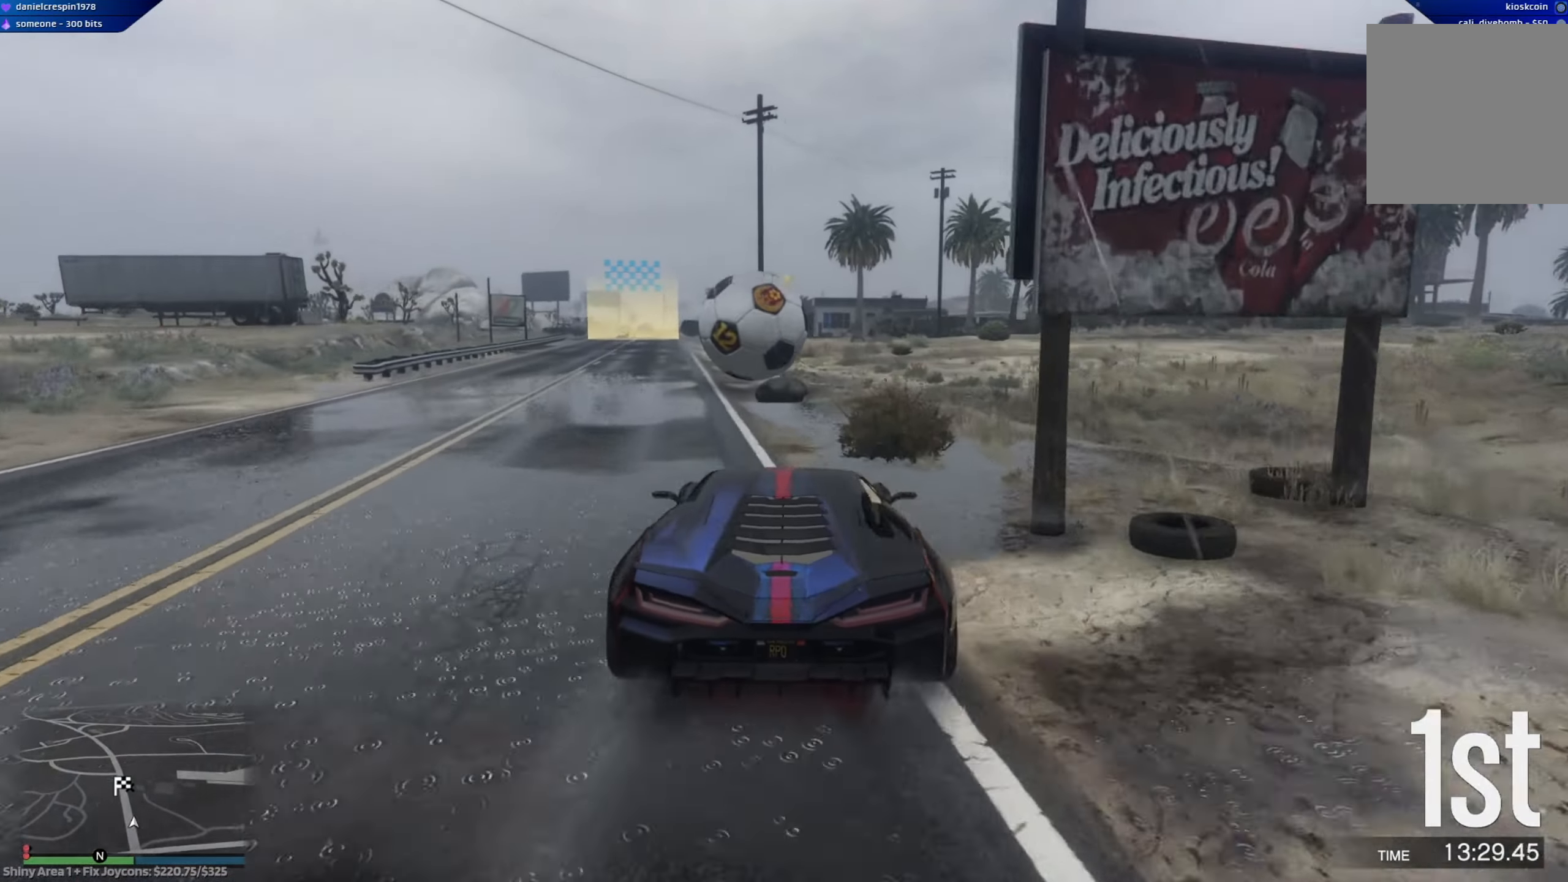
{"buttons": ["R2"], "left_stick": "right", "right_stick": "center", "events": [[67, "left_stick", "center"], [300, "left_stick", "left"], [500, "left_stick", "right"]]}
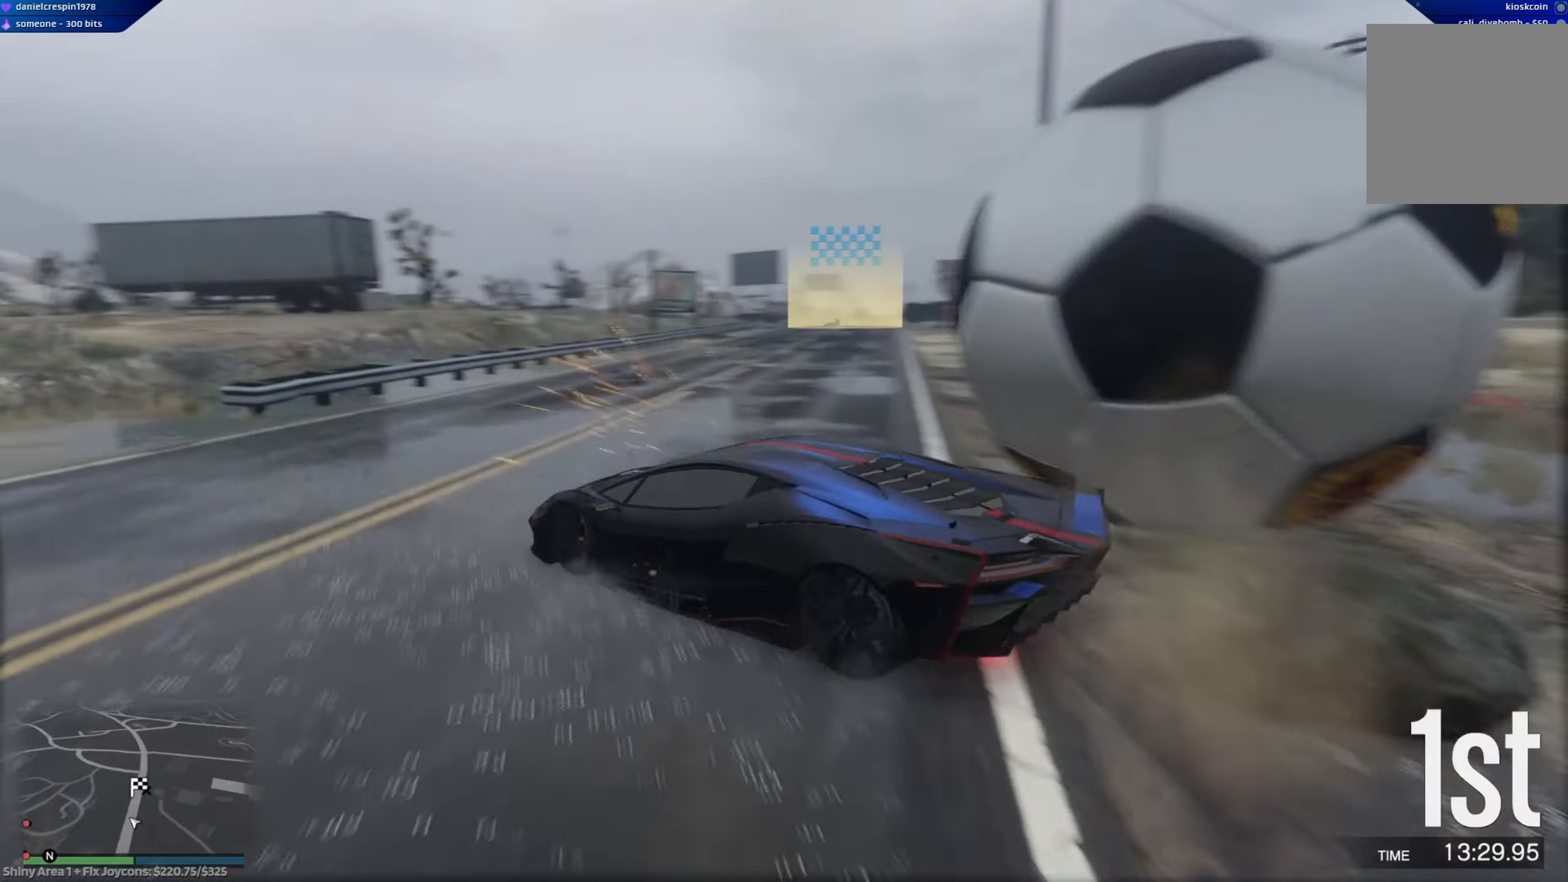
{"buttons": ["L2"], "left_stick": "right", "right_stick": "center", "events": [[33, "left_stick", "left"], [67, "left_stick", "right"], [183, "R2", "up"], [383, "L2", "down"], [483, "L2", "up"], [500, "L2", "down"]]}
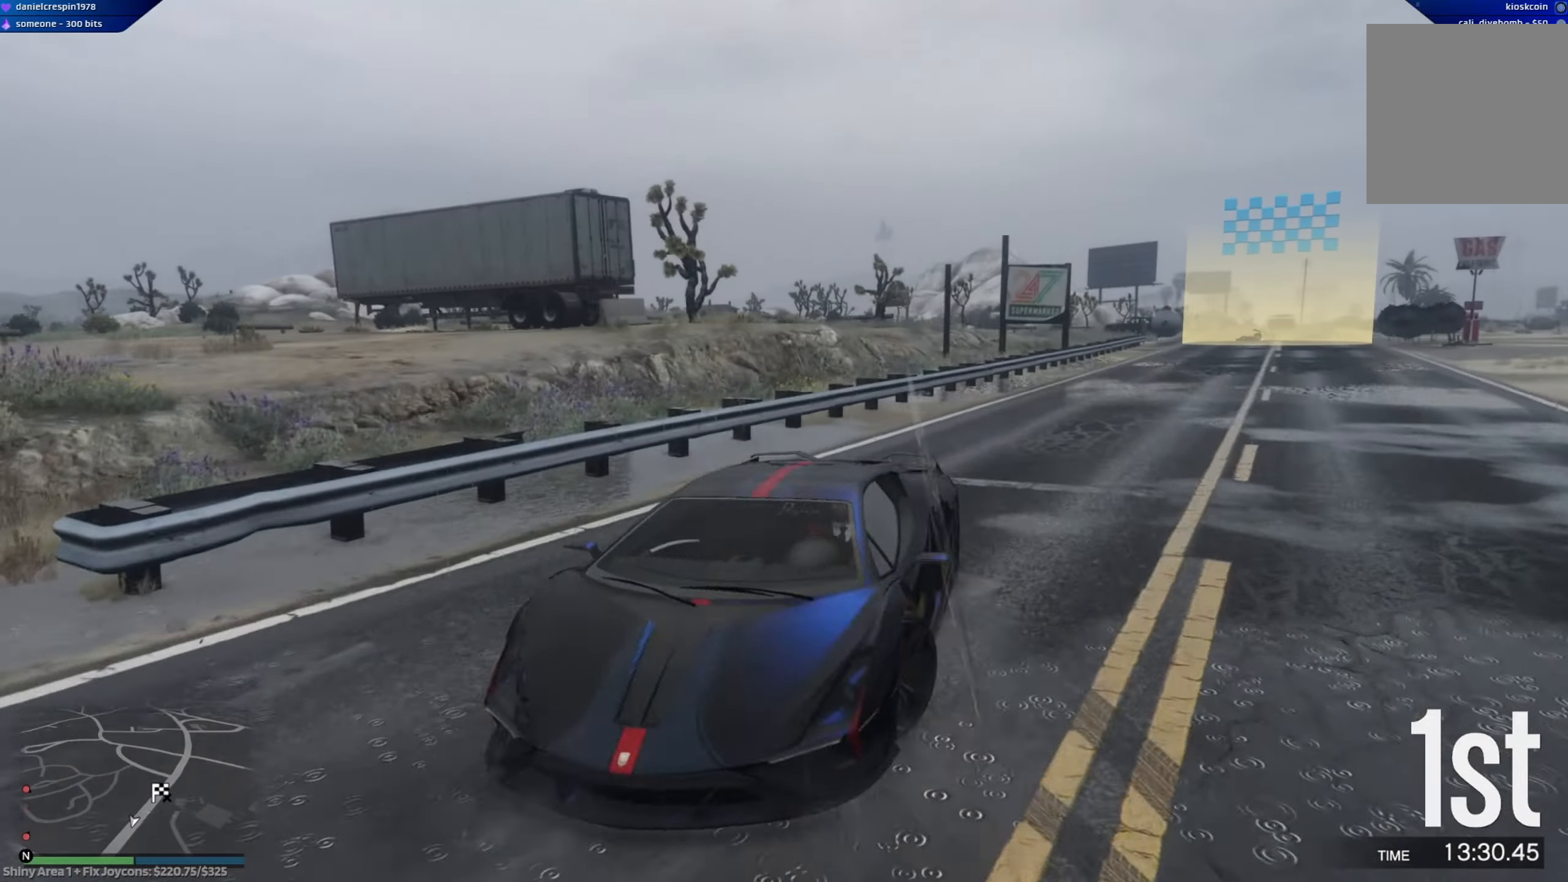
{"buttons": [], "left_stick": "right", "right_stick": "center", "events": [[233, "L2", "up"], [317, "left_stick", "center"], [383, "R2", "down"], [483, "R2", "up"], [500, "left_stick", "right"]]}
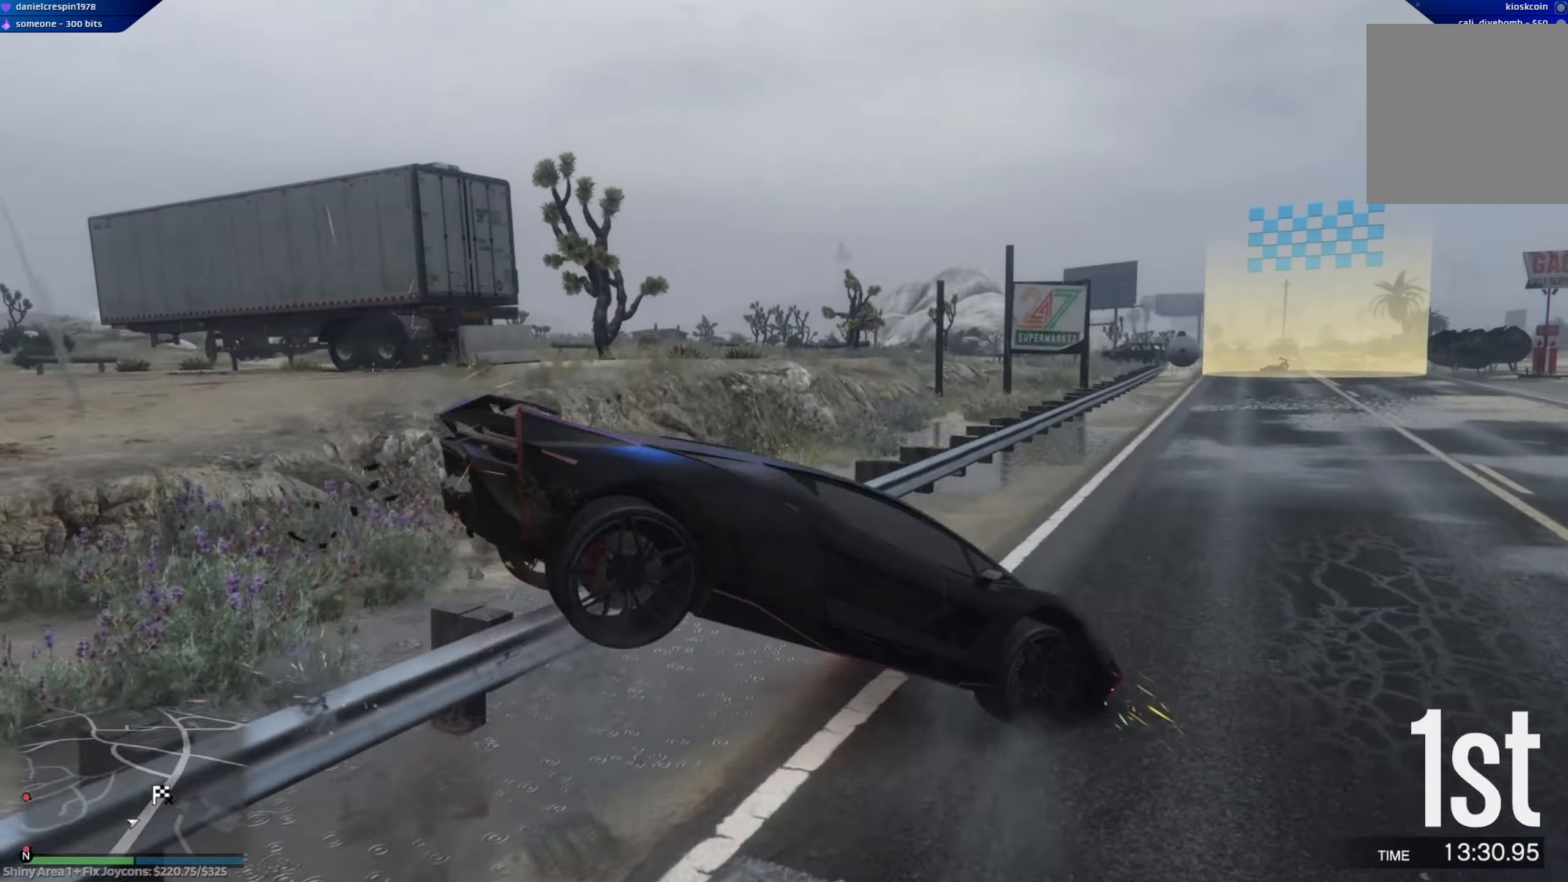
{"buttons": [], "left_stick": "right", "right_stick": "center", "events": []}
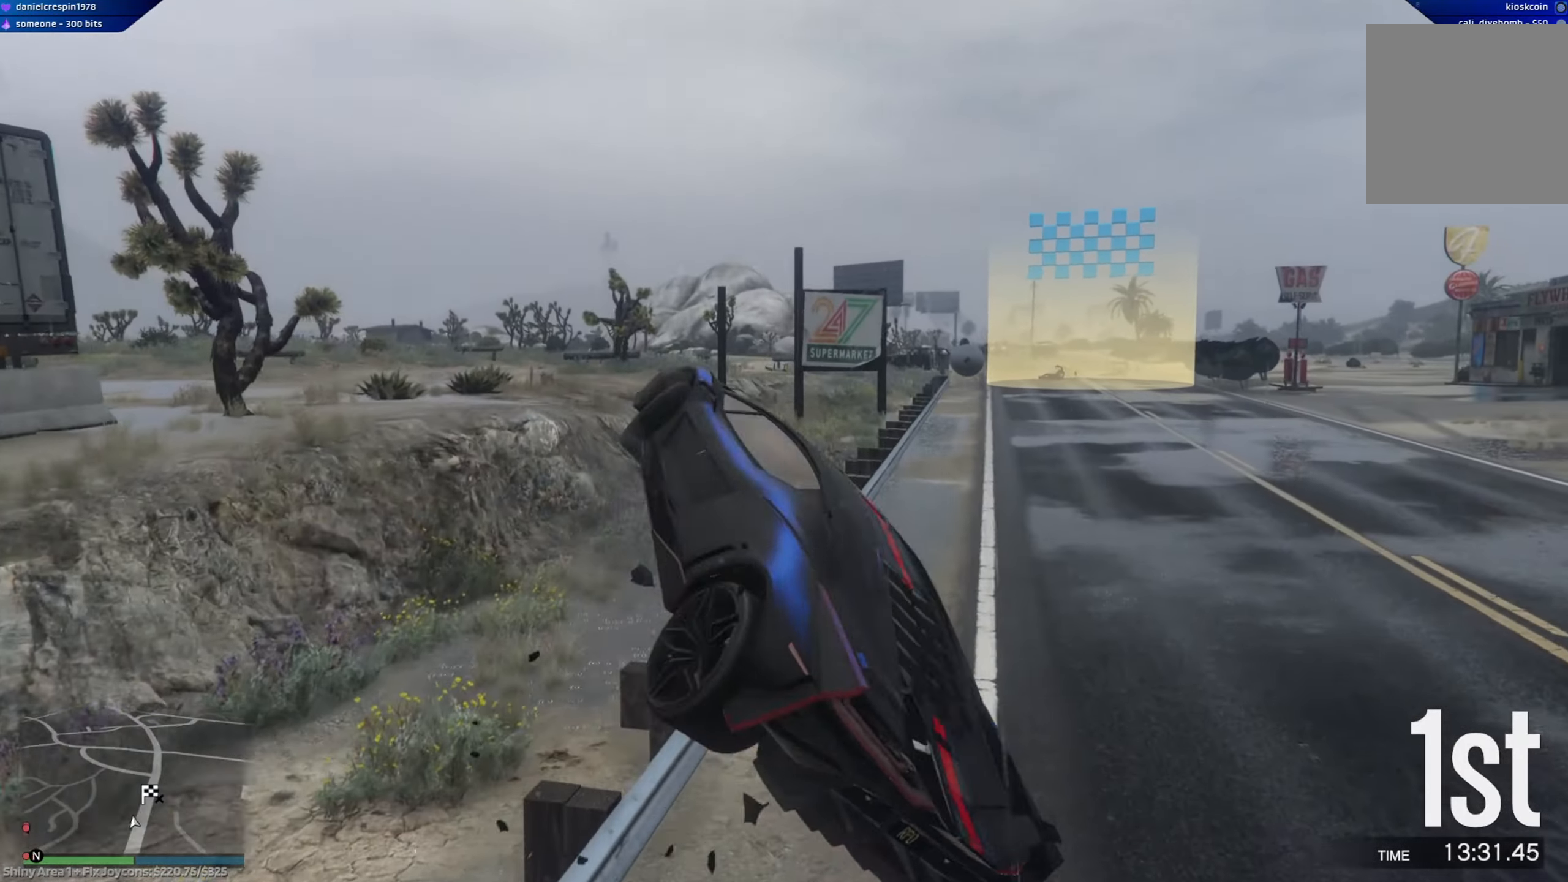
{"buttons": ["L2"], "left_stick": "right", "right_stick": "center", "events": [[433, "L2", "down"]]}
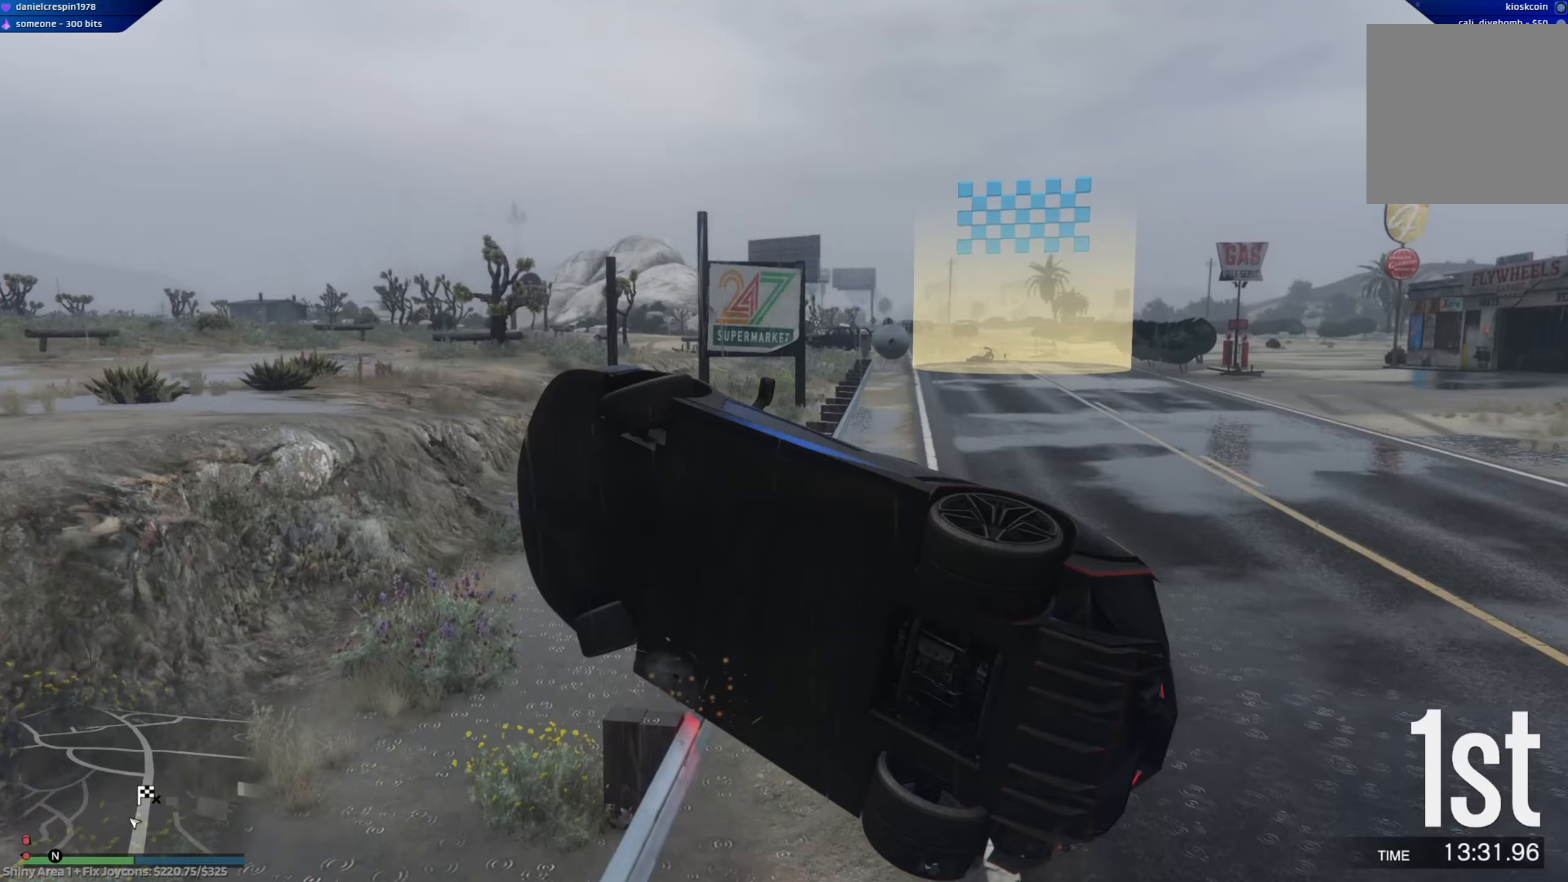
{"buttons": [], "left_stick": "right", "right_stick": "center", "events": [[17, "L2", "up"]]}
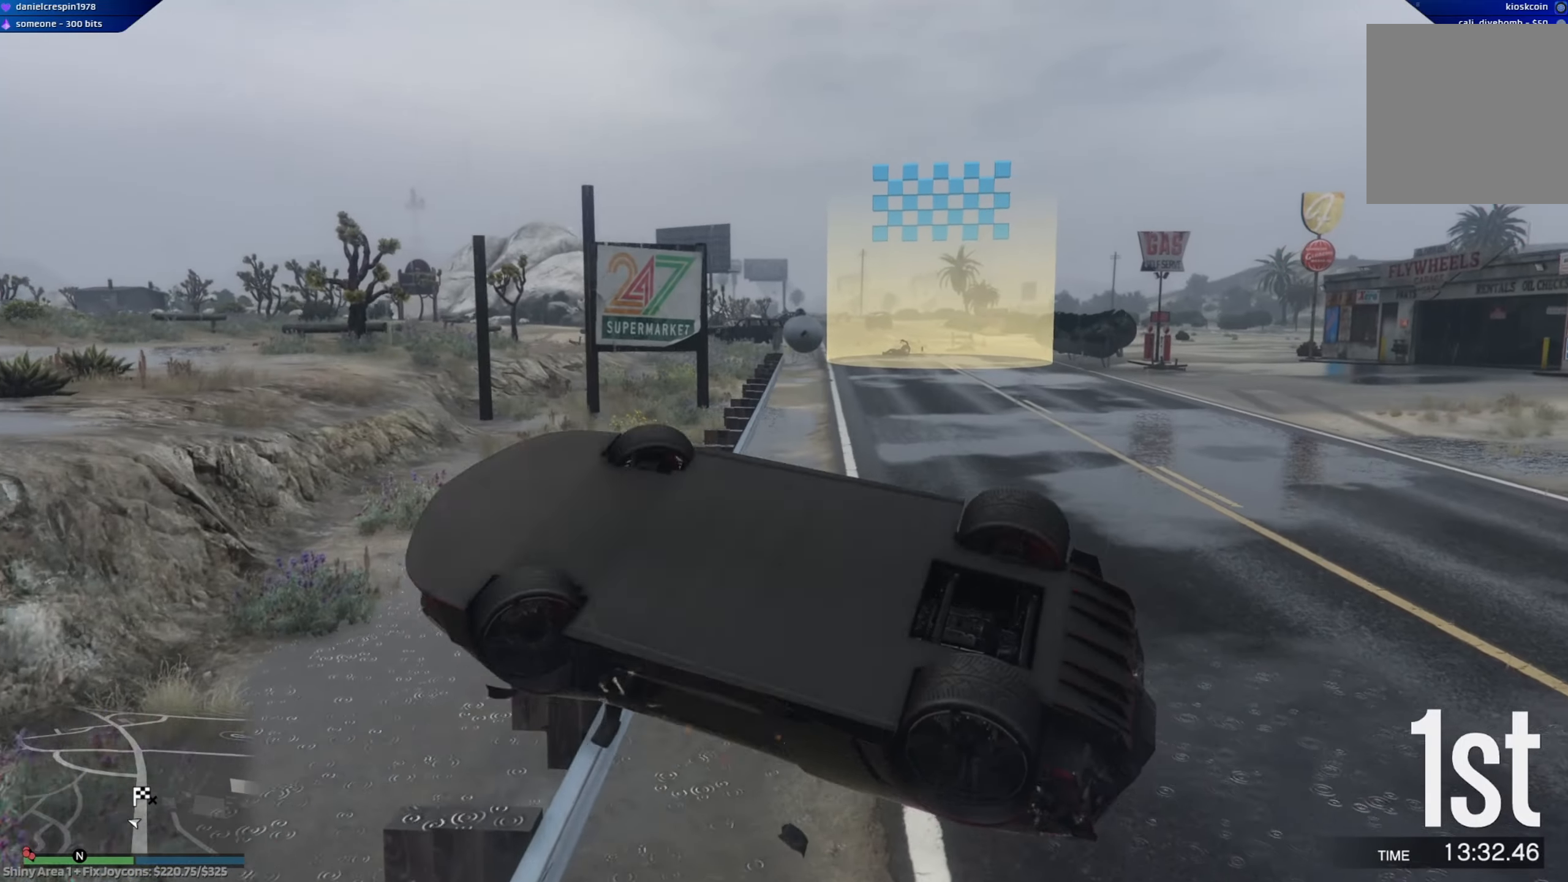
{"buttons": [], "left_stick": "center", "right_stick": "center", "events": [[333, "left_stick", "center"]]}
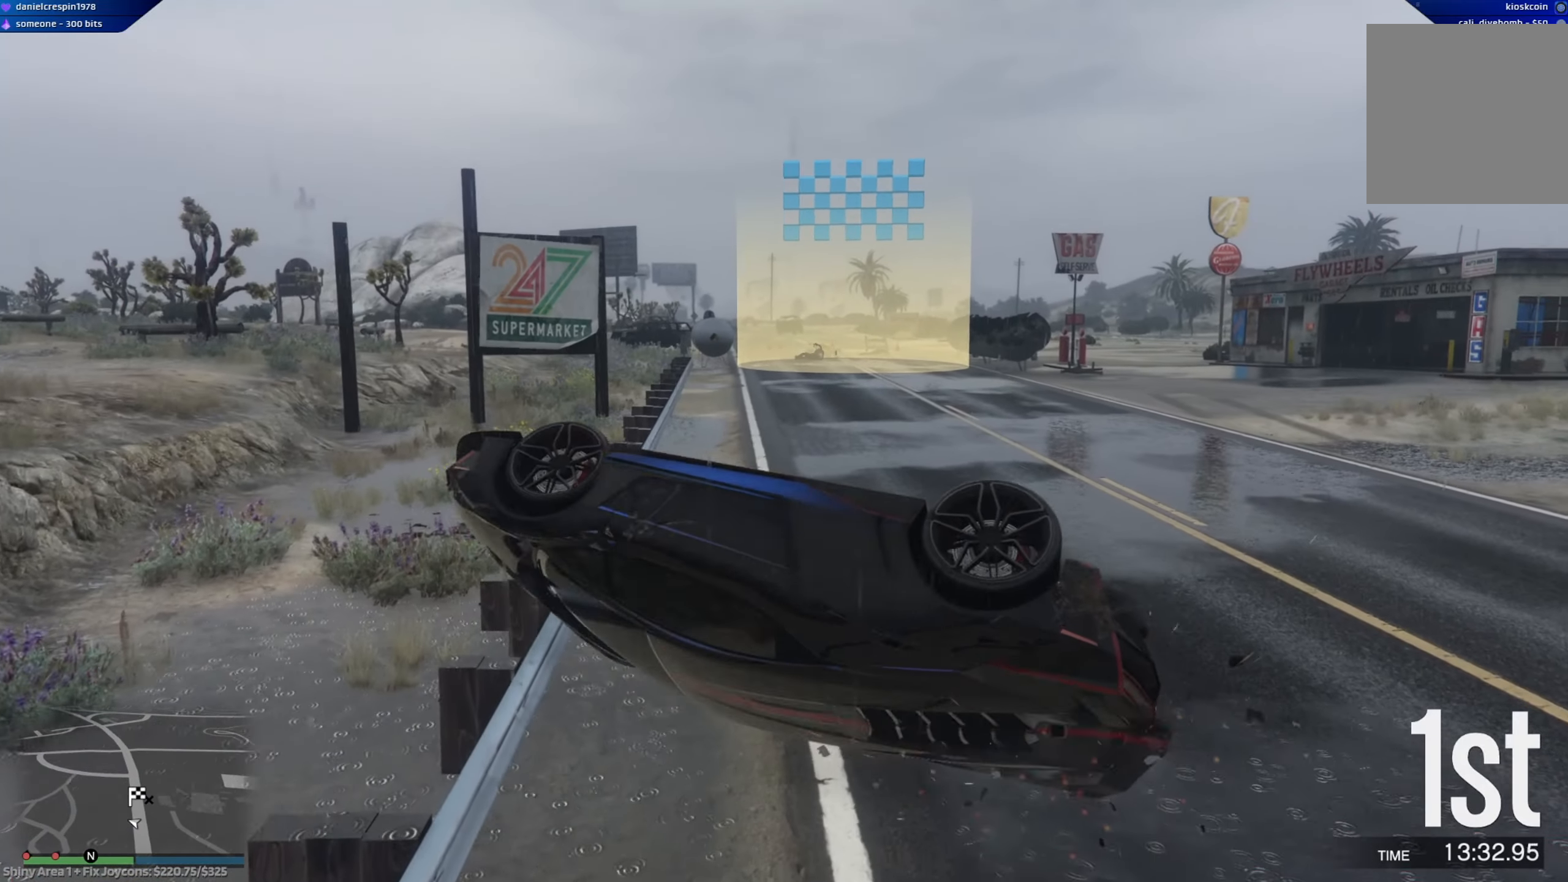
{"buttons": [], "left_stick": "center", "right_stick": "right", "events": [[17, "right_stick", "right"], [150, "left_stick", "left"], [283, "L2", "down"], [400, "L2", "up"], [500, "left_stick", "center"]]}
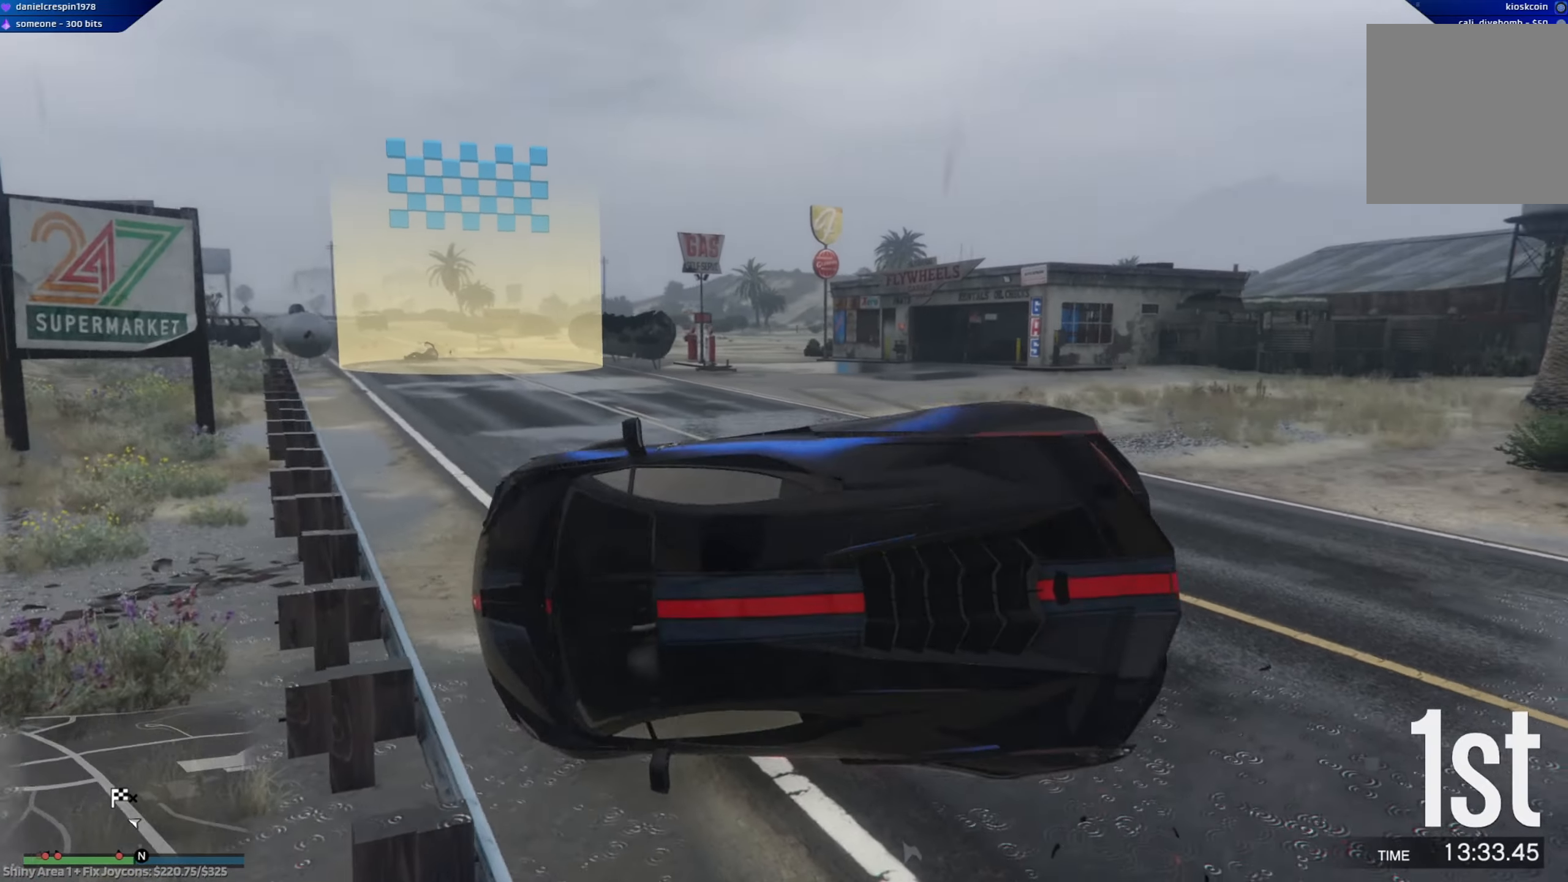
{"buttons": [], "left_stick": "right", "right_stick": "right", "events": [[133, "left_stick", "right"]]}
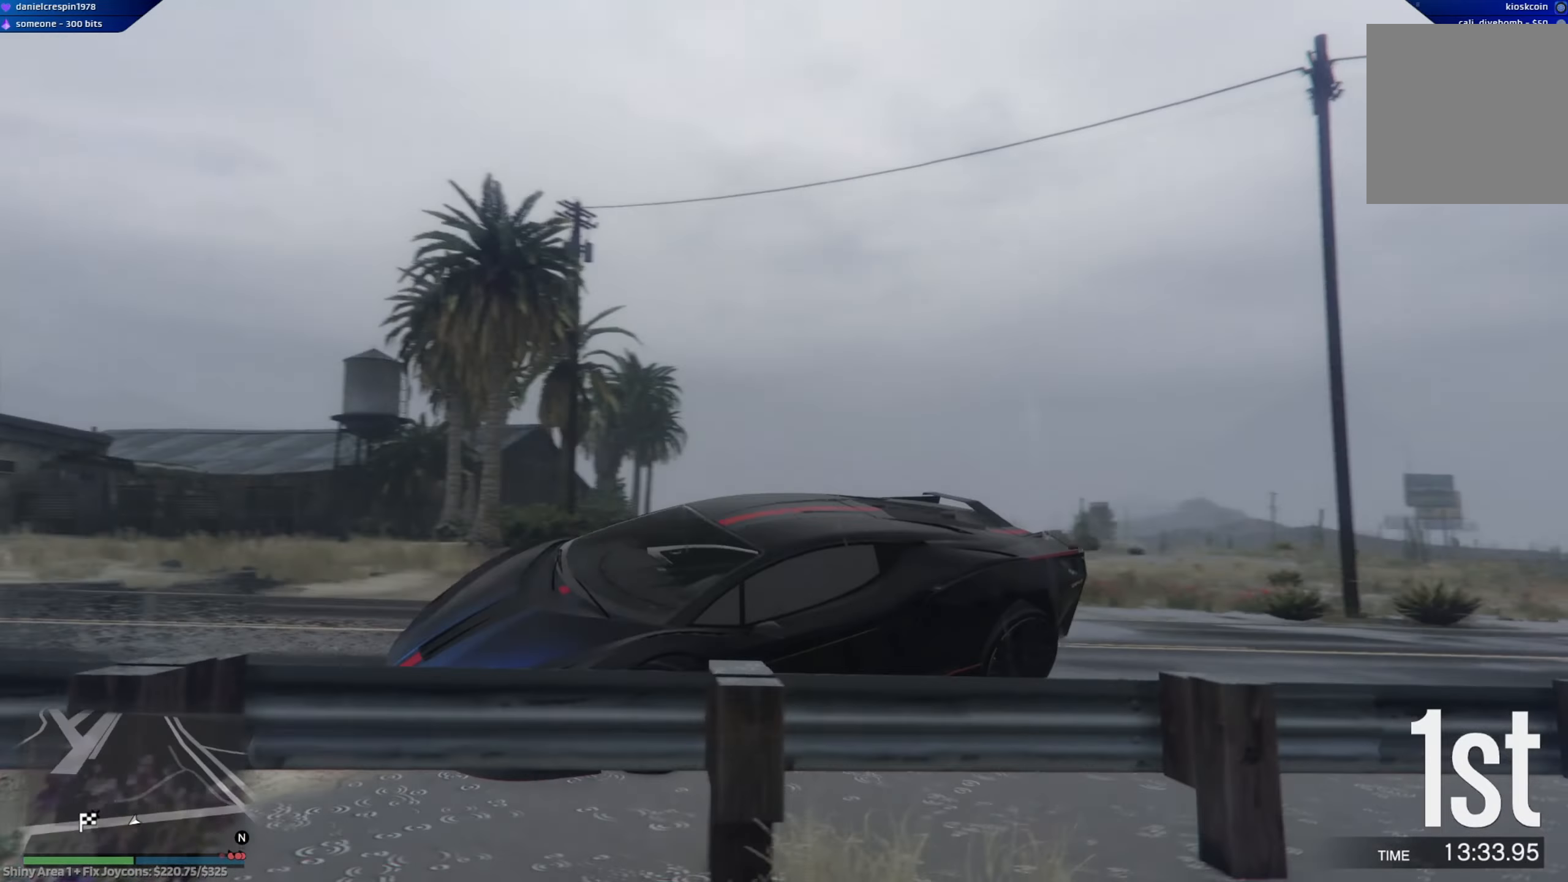
{"buttons": ["R2"], "left_stick": "right", "right_stick": "right", "events": [[33, "R2", "down"]]}
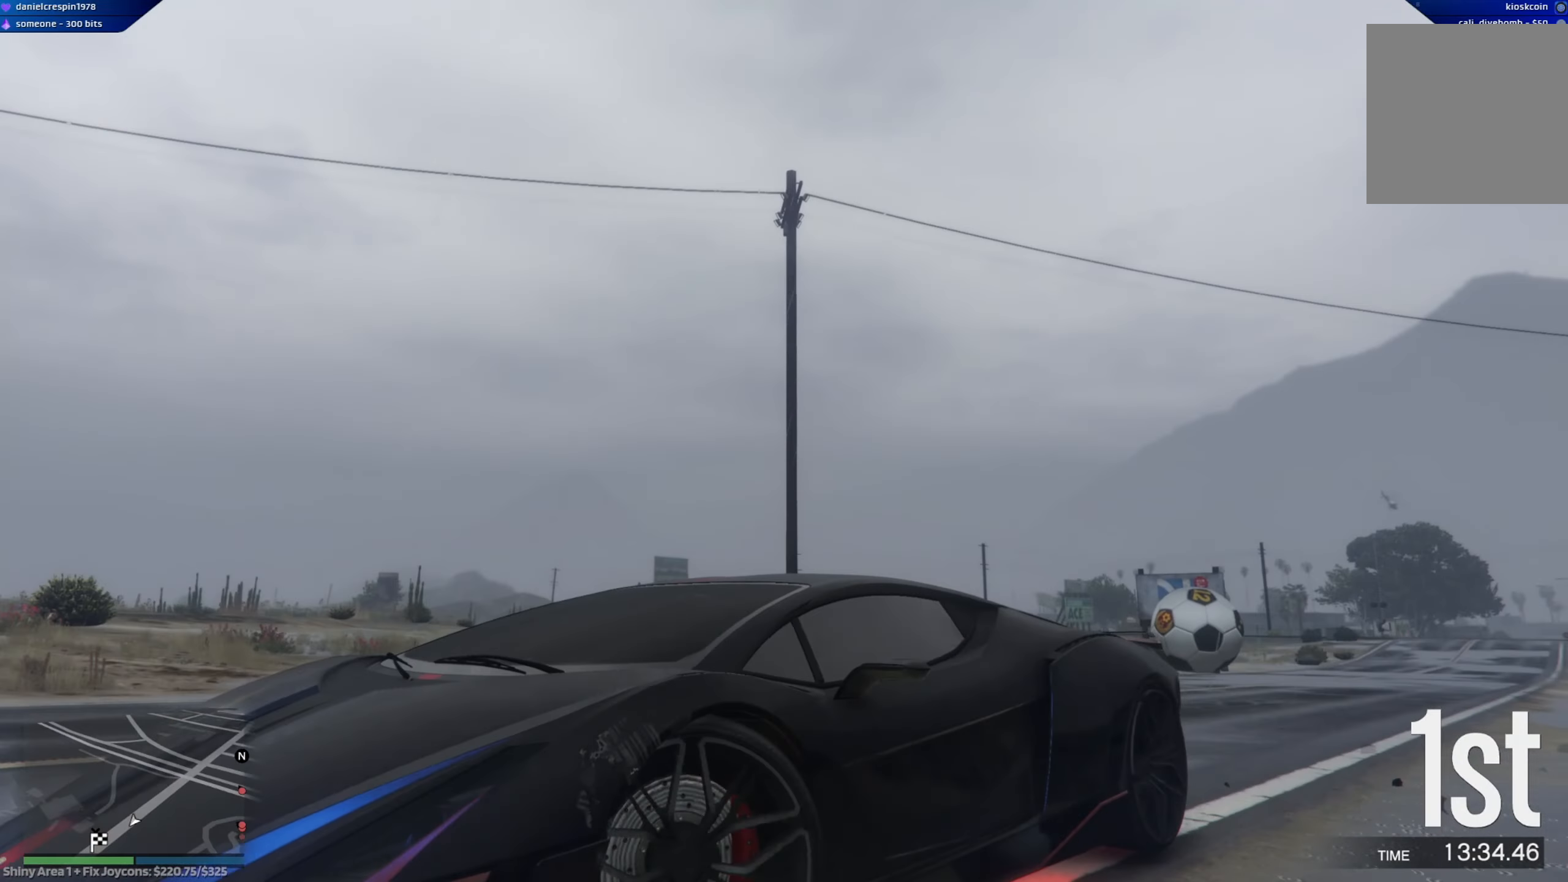
{"buttons": ["R2"], "left_stick": "center", "right_stick": "right", "events": [[67, "R2", "up"], [133, "R2", "down"], [217, "left_stick", "center"], [267, "left_stick", "up-left"], [383, "left_stick", "up-right"], [433, "left_stick", "center"]]}
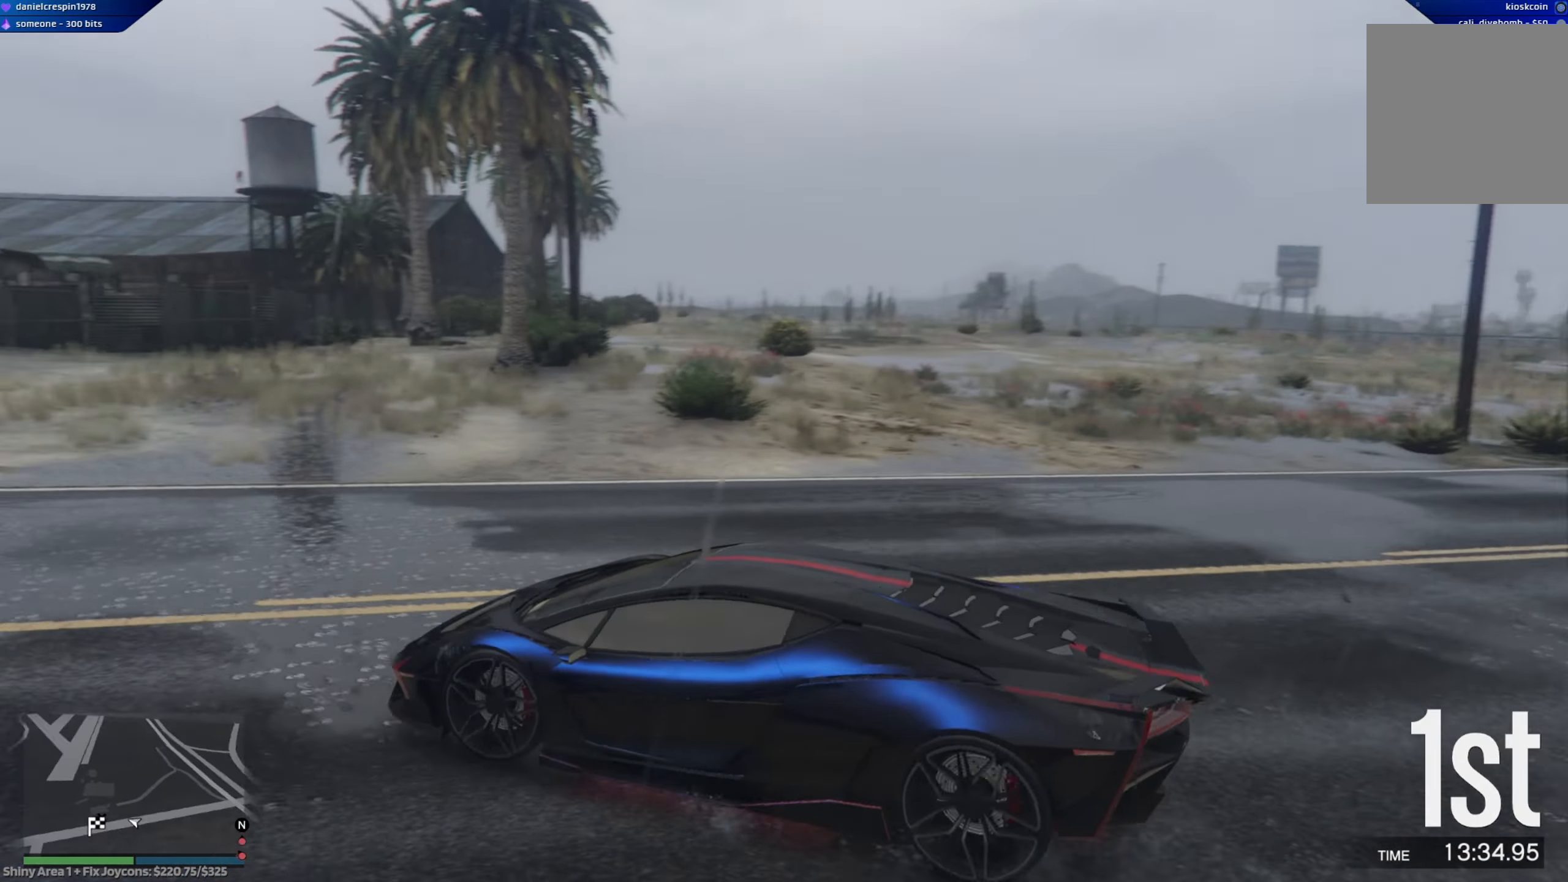
{"buttons": ["R3"], "left_stick": "center", "right_stick": "center", "events": [[17, "R2", "up"], [17, "left_stick", "left"], [217, "L2", "down"], [400, "L2", "up"], [467, "right_stick", "center"], [483, "R3", "down"], [483, "left_stick", "center"]]}
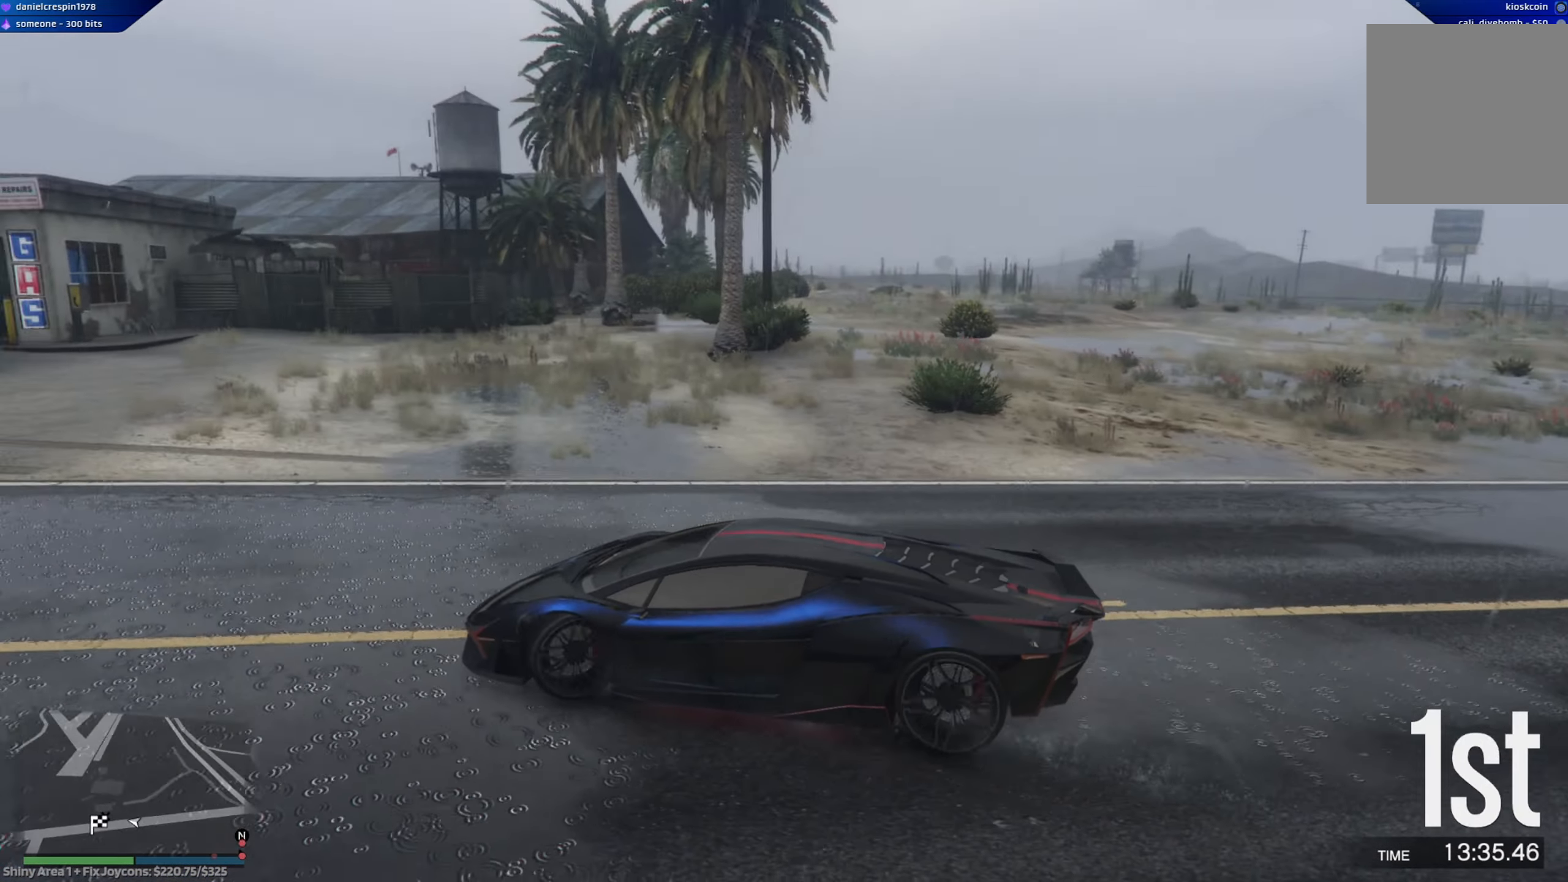
{"buttons": ["R3"], "left_stick": "center", "right_stick": "center", "events": [[117, "L2", "down"], [183, "left_stick", "left"], [267, "L2", "up"], [317, "left_stick", "center"]]}
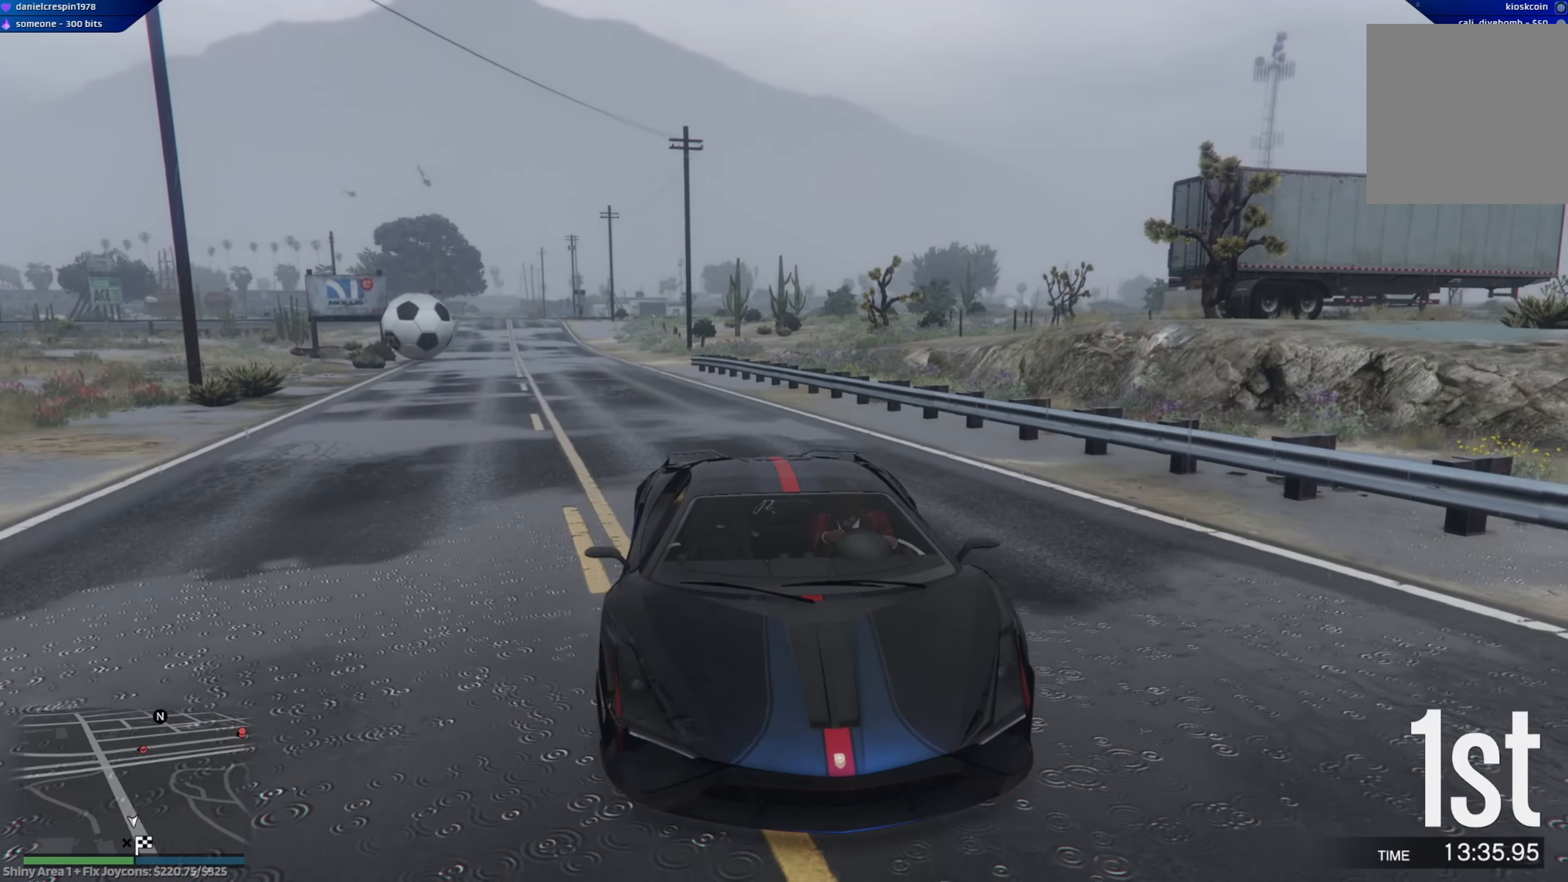
{"buttons": ["R3"], "left_stick": "center", "right_stick": "center", "events": []}
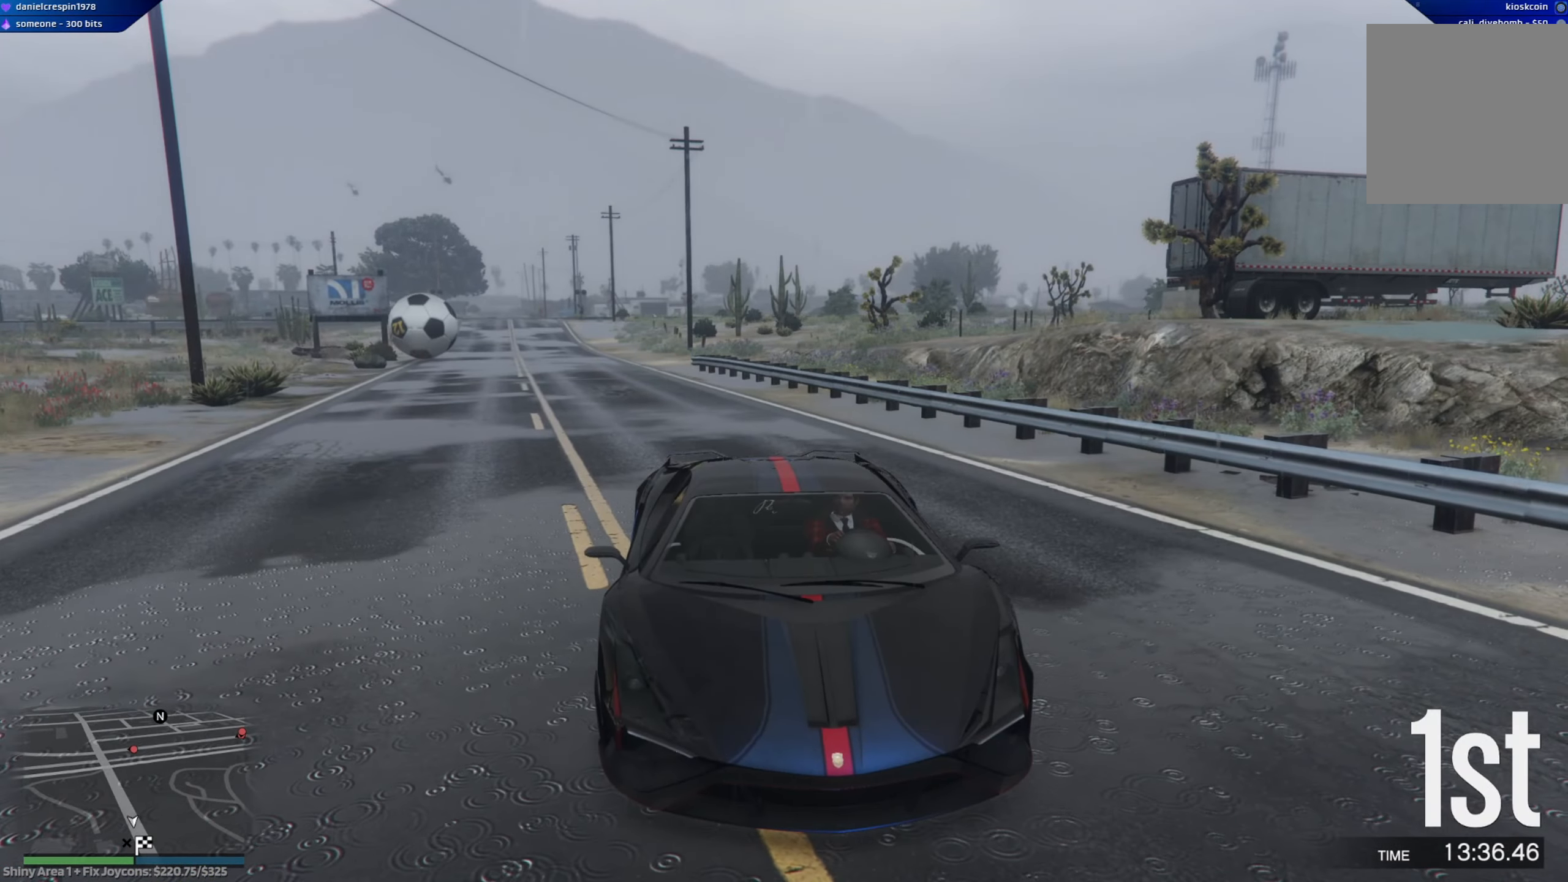
{"buttons": ["R3"], "left_stick": "center", "right_stick": "center", "events": [[17, "right_stick", "left"], [417, "right_stick", "center"]]}
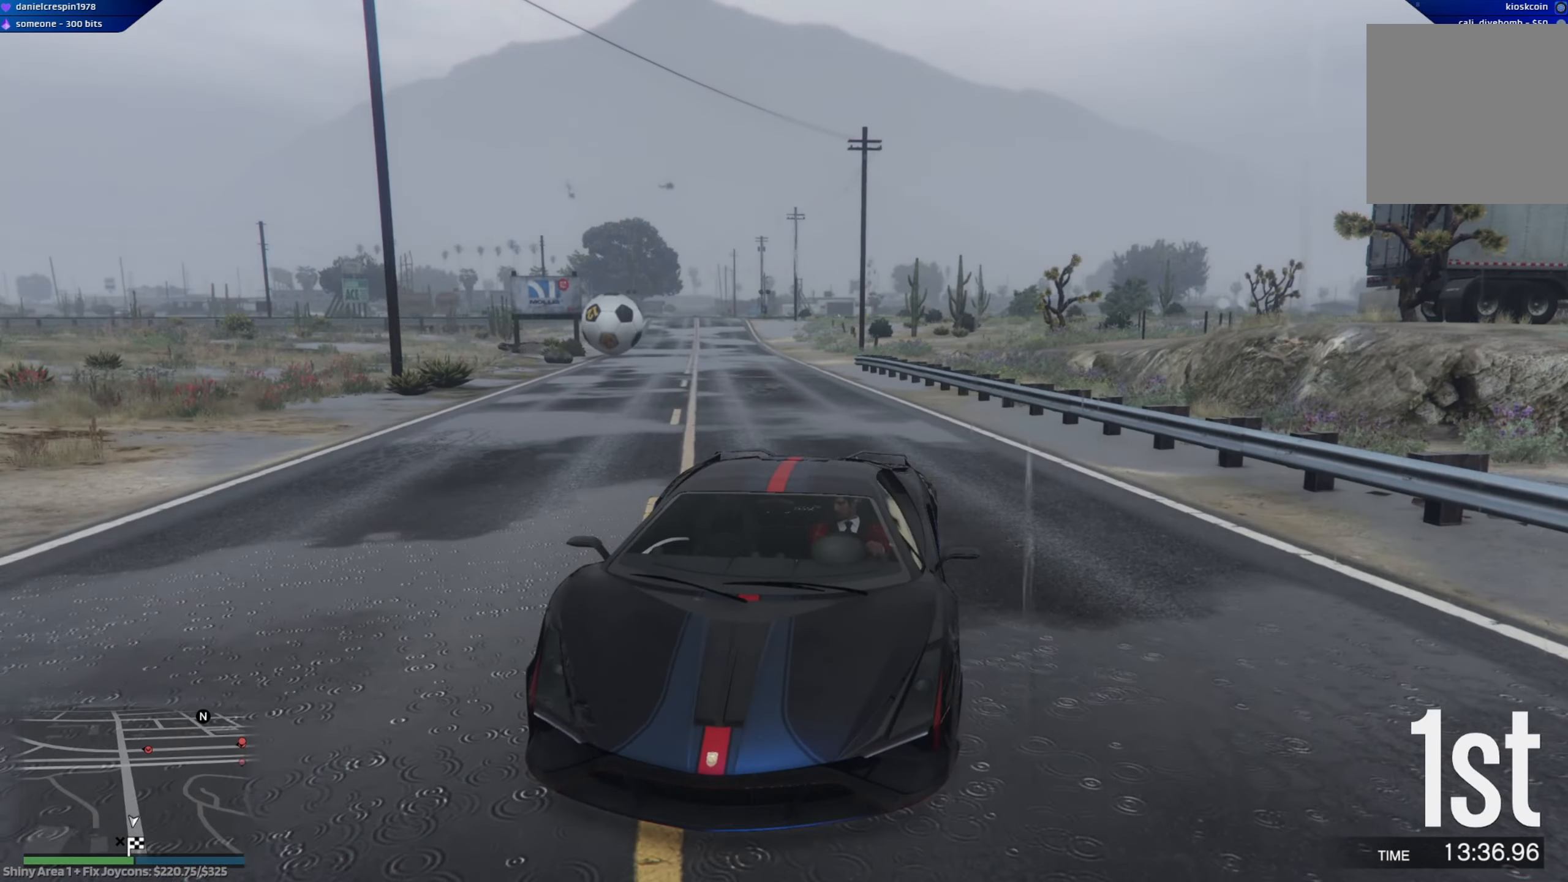
{"buttons": ["R3"], "left_stick": "up-left", "right_stick": "center", "events": [[283, "left_stick", "left"], [400, "left_stick", "up-left"]]}
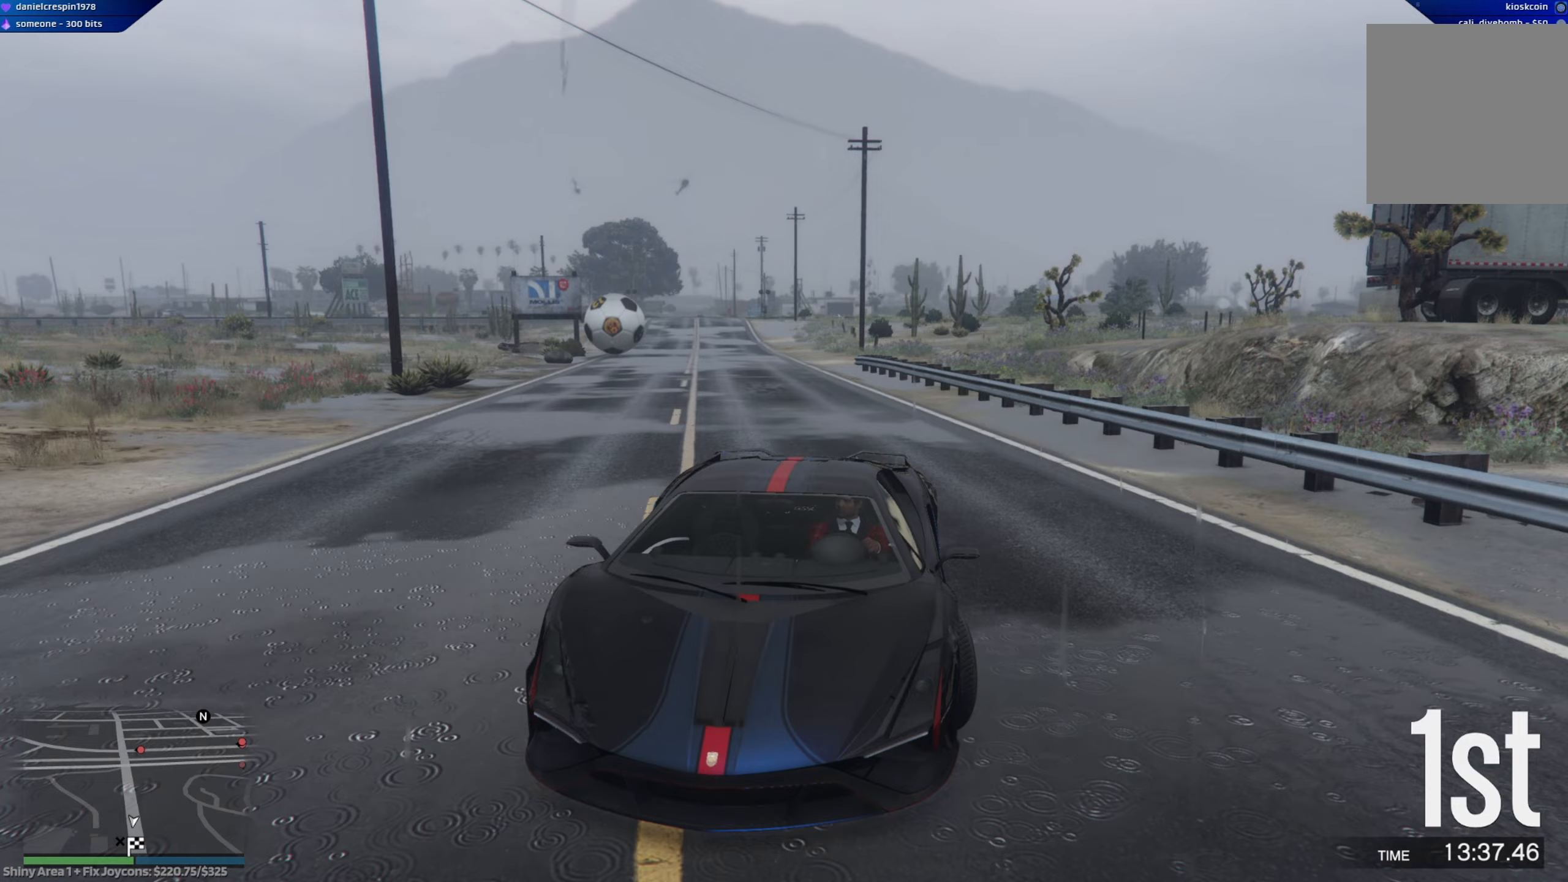
{"buttons": ["R3"], "left_stick": "left", "right_stick": "center", "events": [[433, "left_stick", "center"], [483, "left_stick", "left"]]}
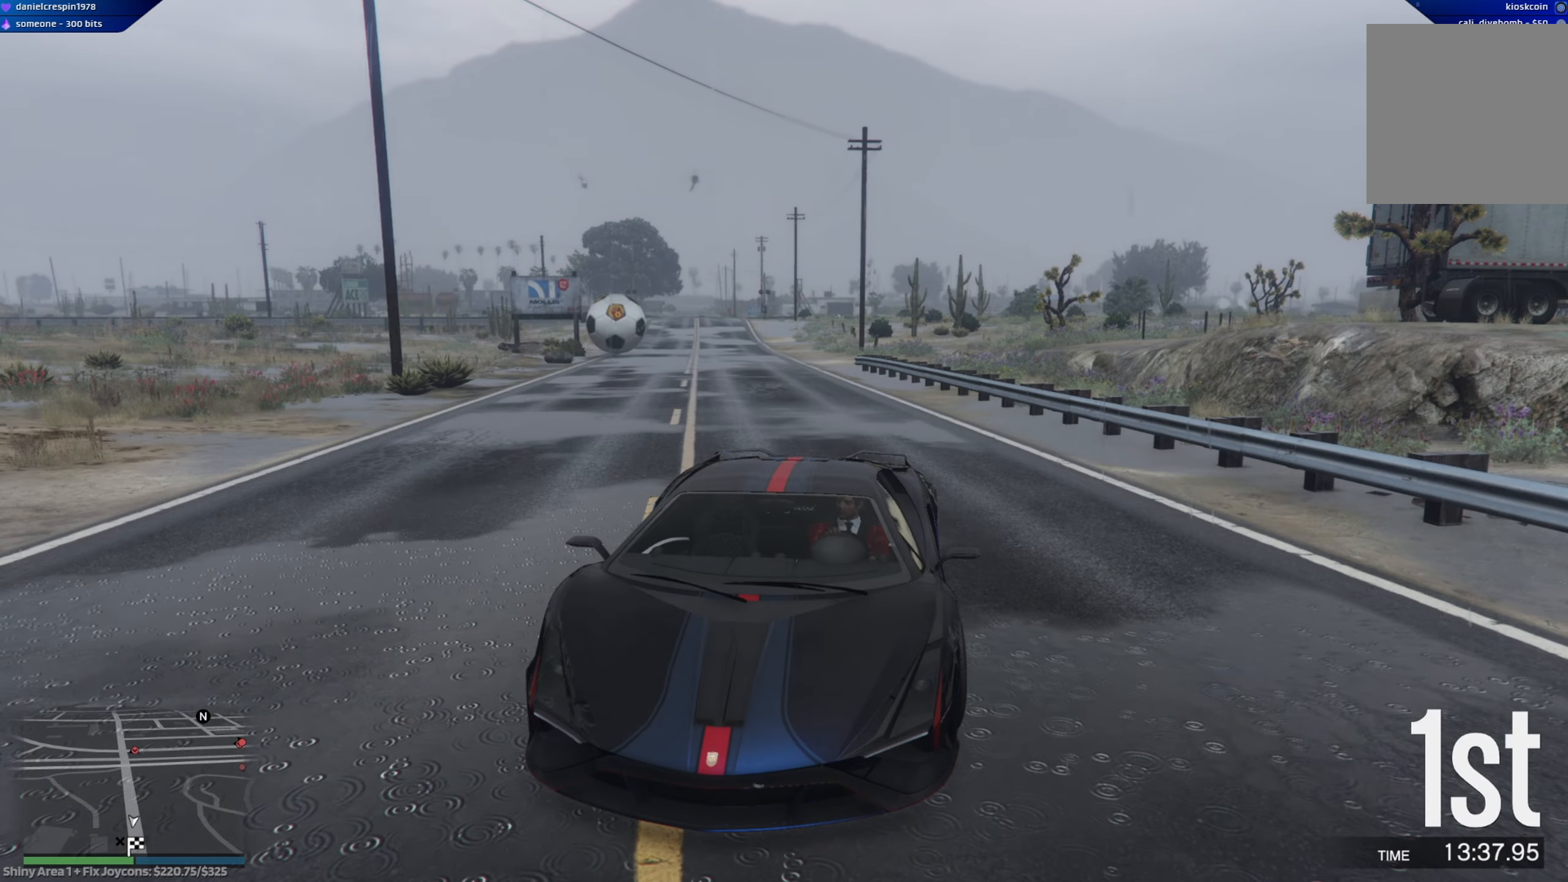
{"buttons": ["R2", "R3"], "left_stick": "center", "right_stick": "center", "events": [[50, "R2", "down"], [183, "left_stick", "up-left"], [450, "left_stick", "center"]]}
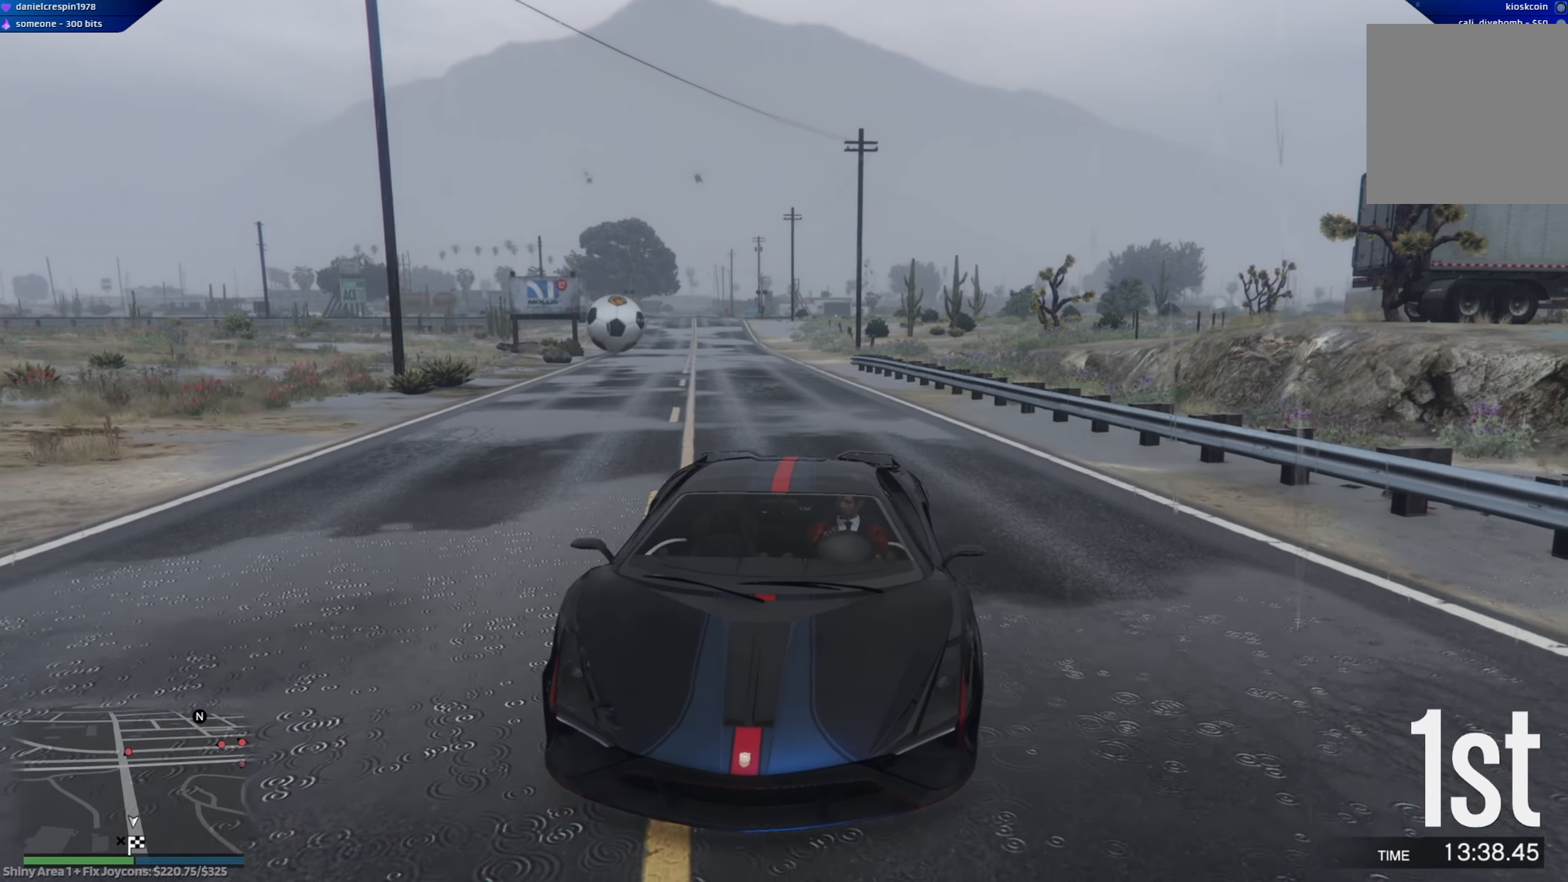
{"buttons": ["R3"], "left_stick": "center", "right_stick": "center", "events": [[83, "R2", "up"], [183, "left_stick", "left"], [283, "R2", "down"], [283, "left_stick", "up-left"], [383, "left_stick", "center"], [417, "R2", "up"]]}
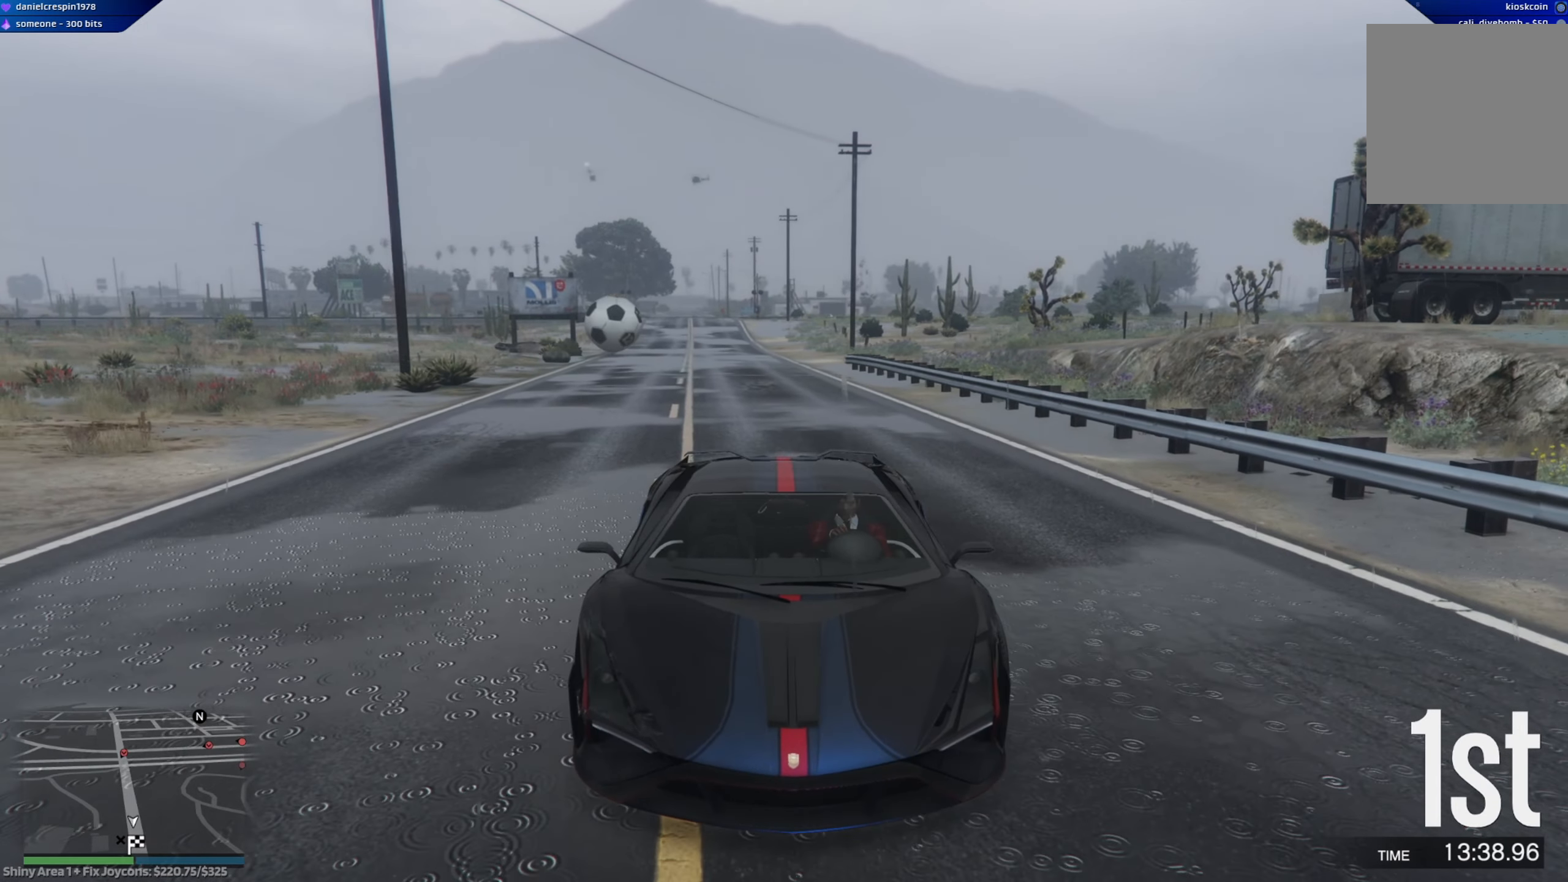
{"buttons": ["R2", "R3"], "left_stick": "center", "right_stick": "center", "events": [[83, "left_stick", "left"], [150, "R2", "down"], [217, "left_stick", "center"]]}
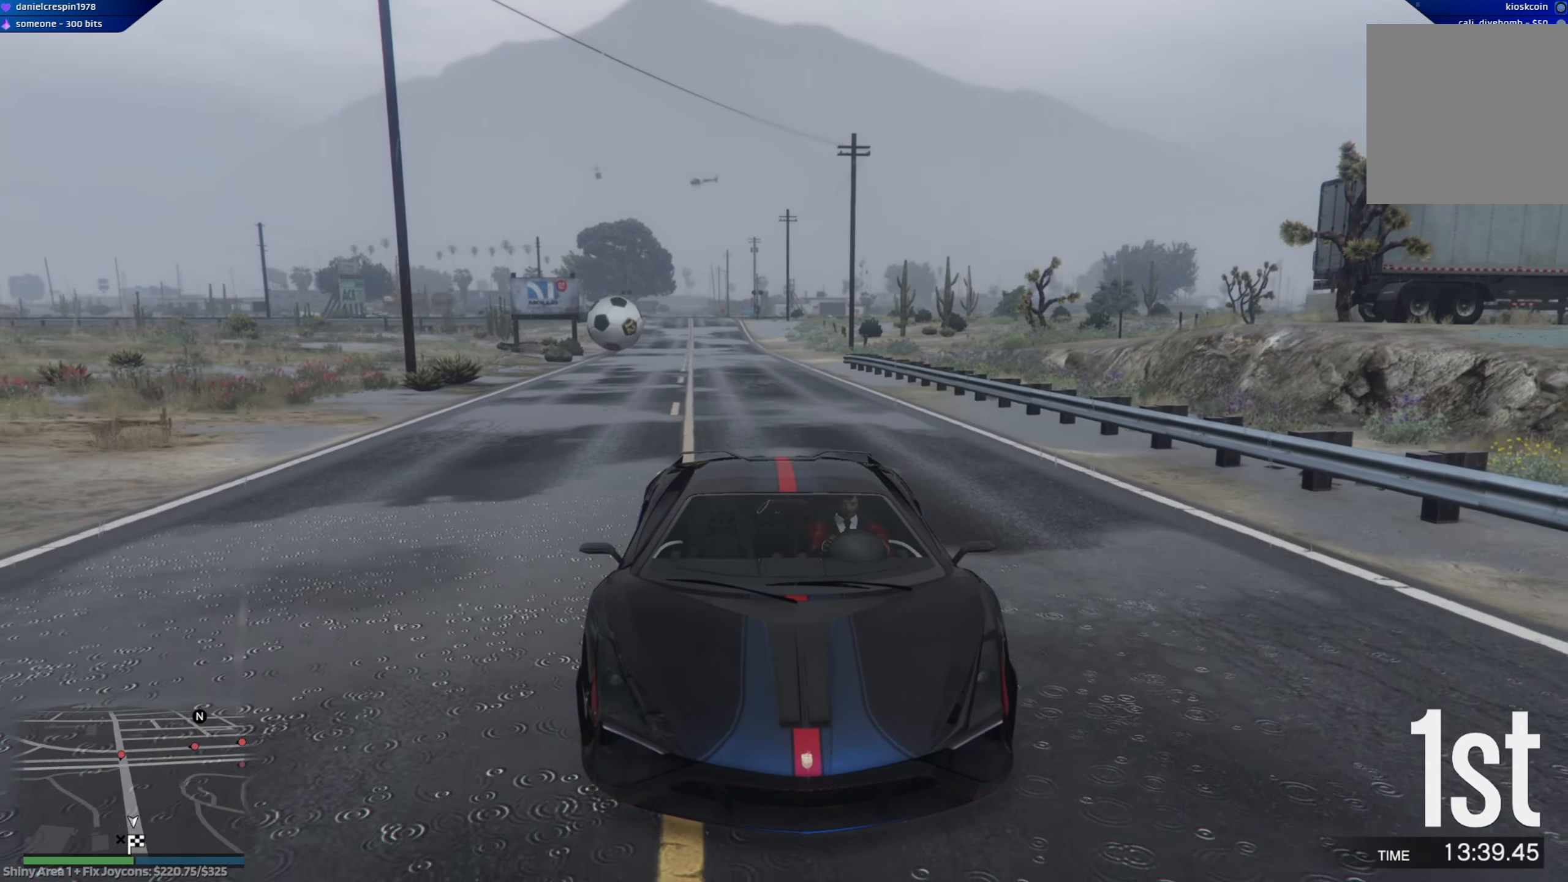
{"buttons": ["R2", "R3"], "left_stick": "center", "right_stick": "center", "events": [[150, "R2", "up"], [267, "R2", "down"]]}
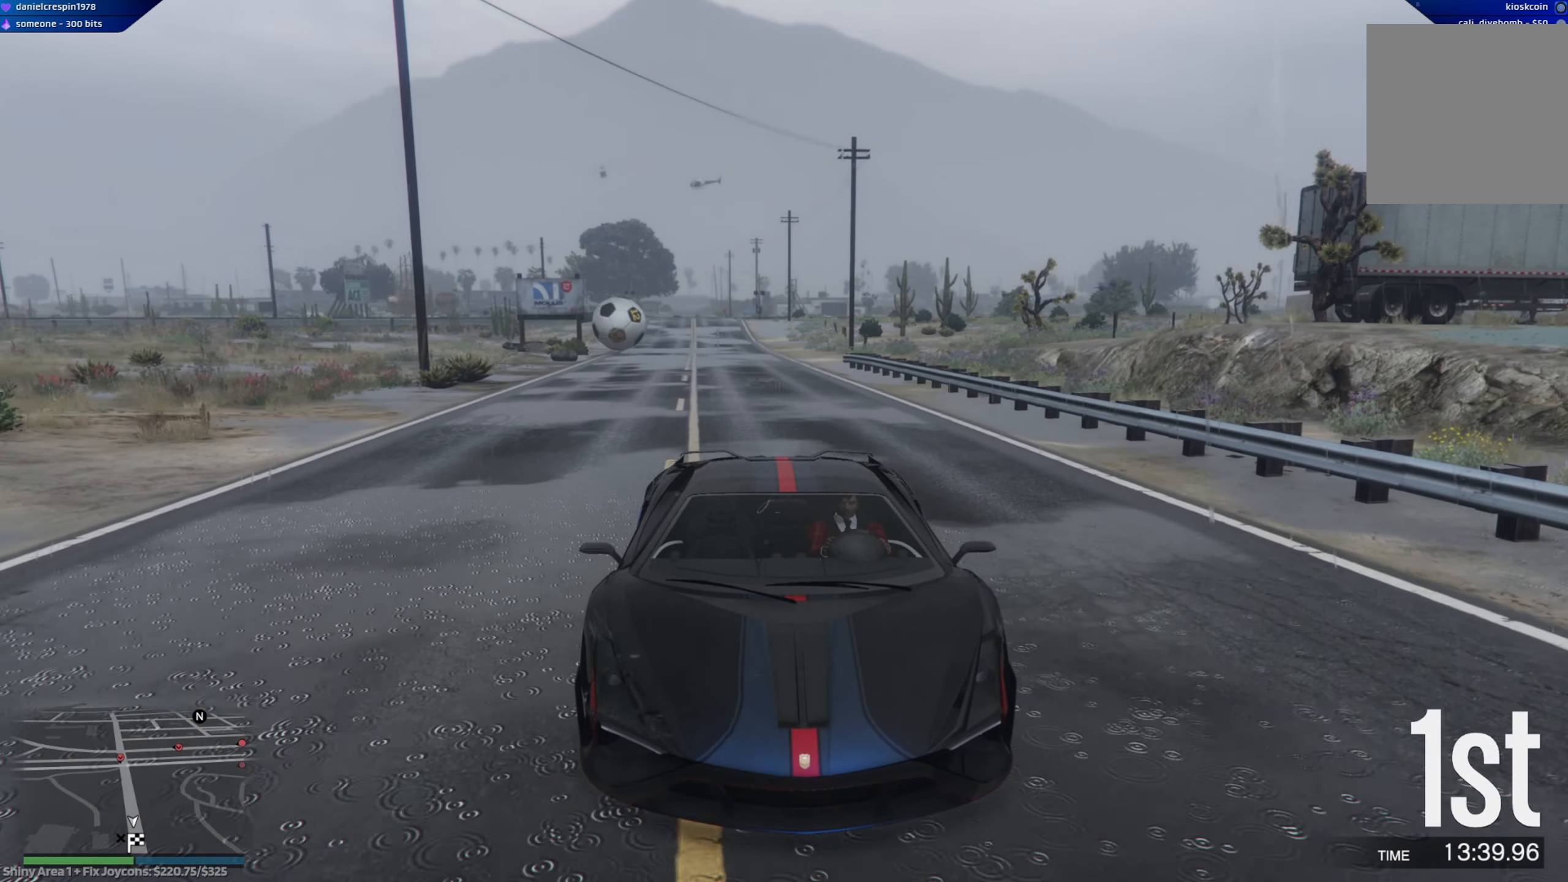
{"buttons": ["R3"], "left_stick": "center", "right_stick": "center", "events": [[67, "R2", "up"], [167, "left_stick", "left"], [267, "left_stick", "center"]]}
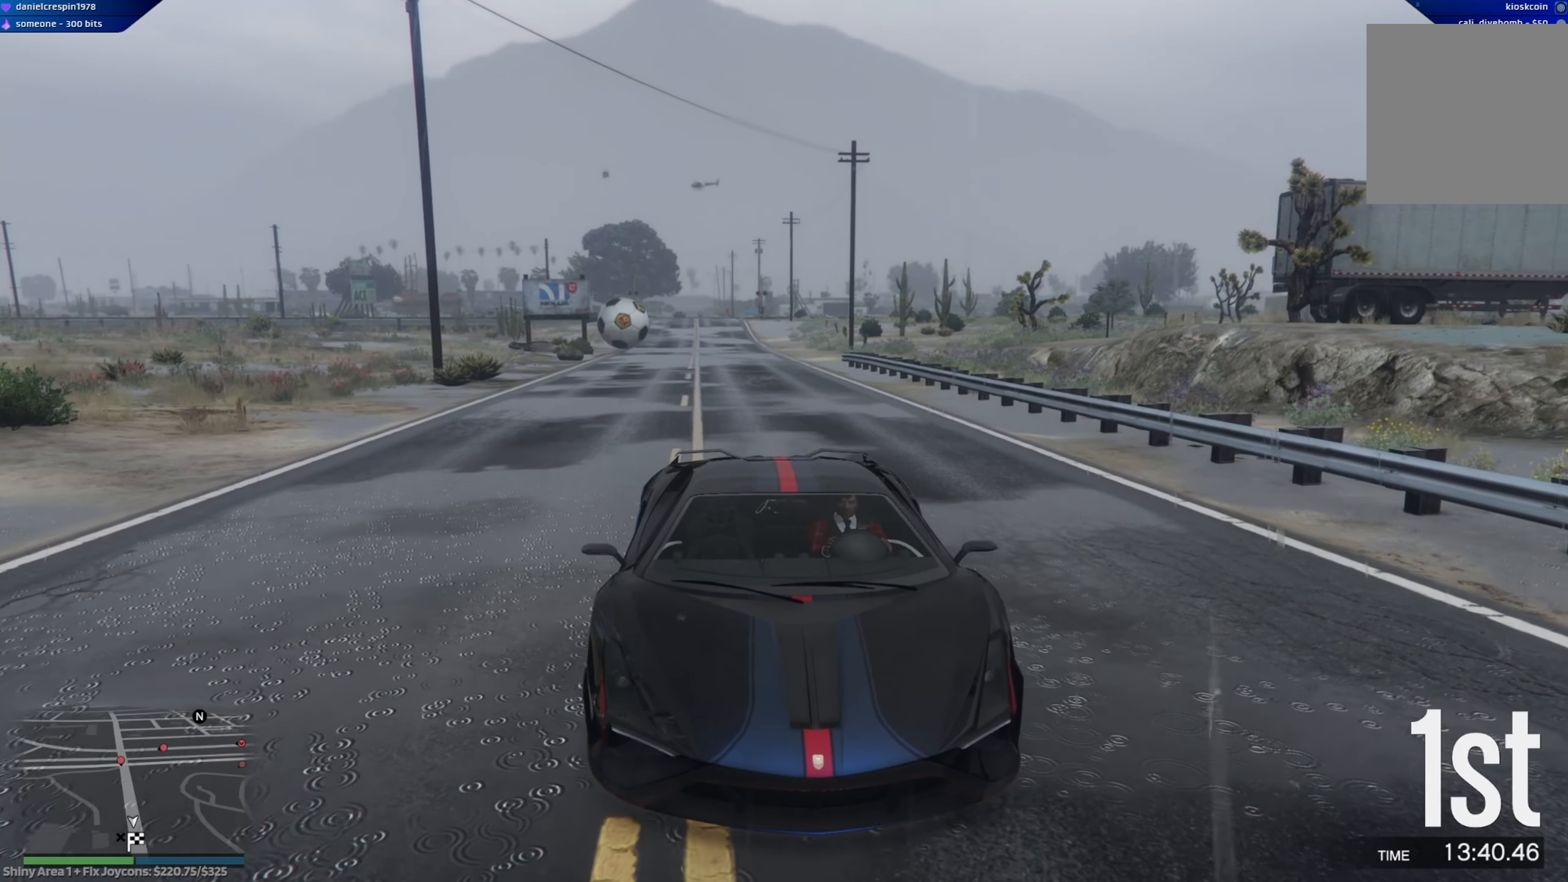
{"buttons": ["R2", "R3"], "left_stick": "center", "right_stick": "center", "events": [[283, "R2", "down"]]}
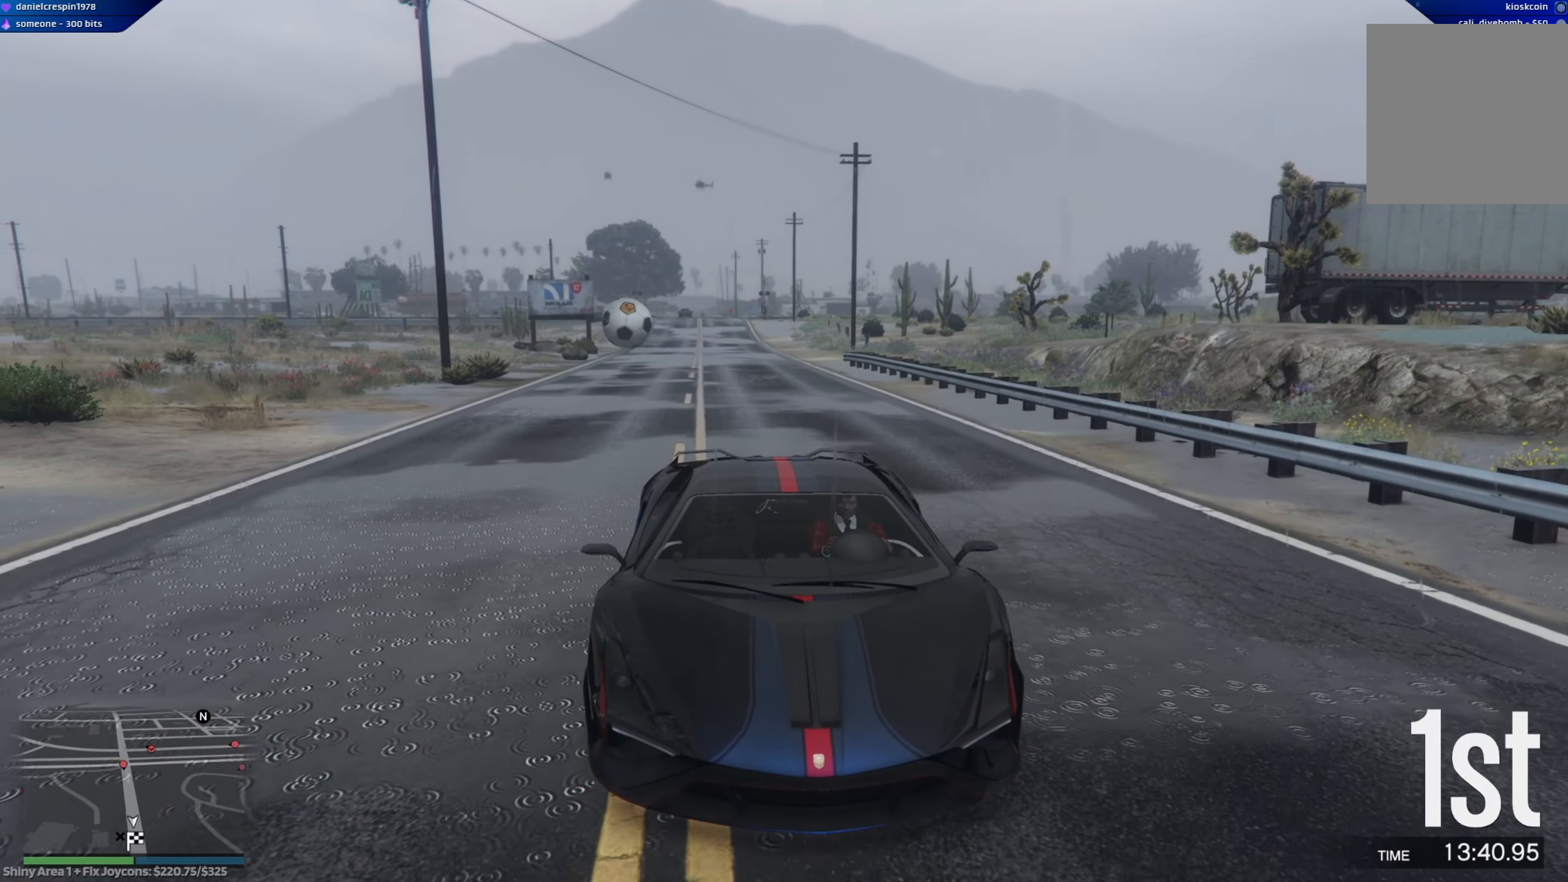
{"buttons": ["R2"], "left_stick": "center", "right_stick": "center", "events": [[233, "R3", "up"]]}
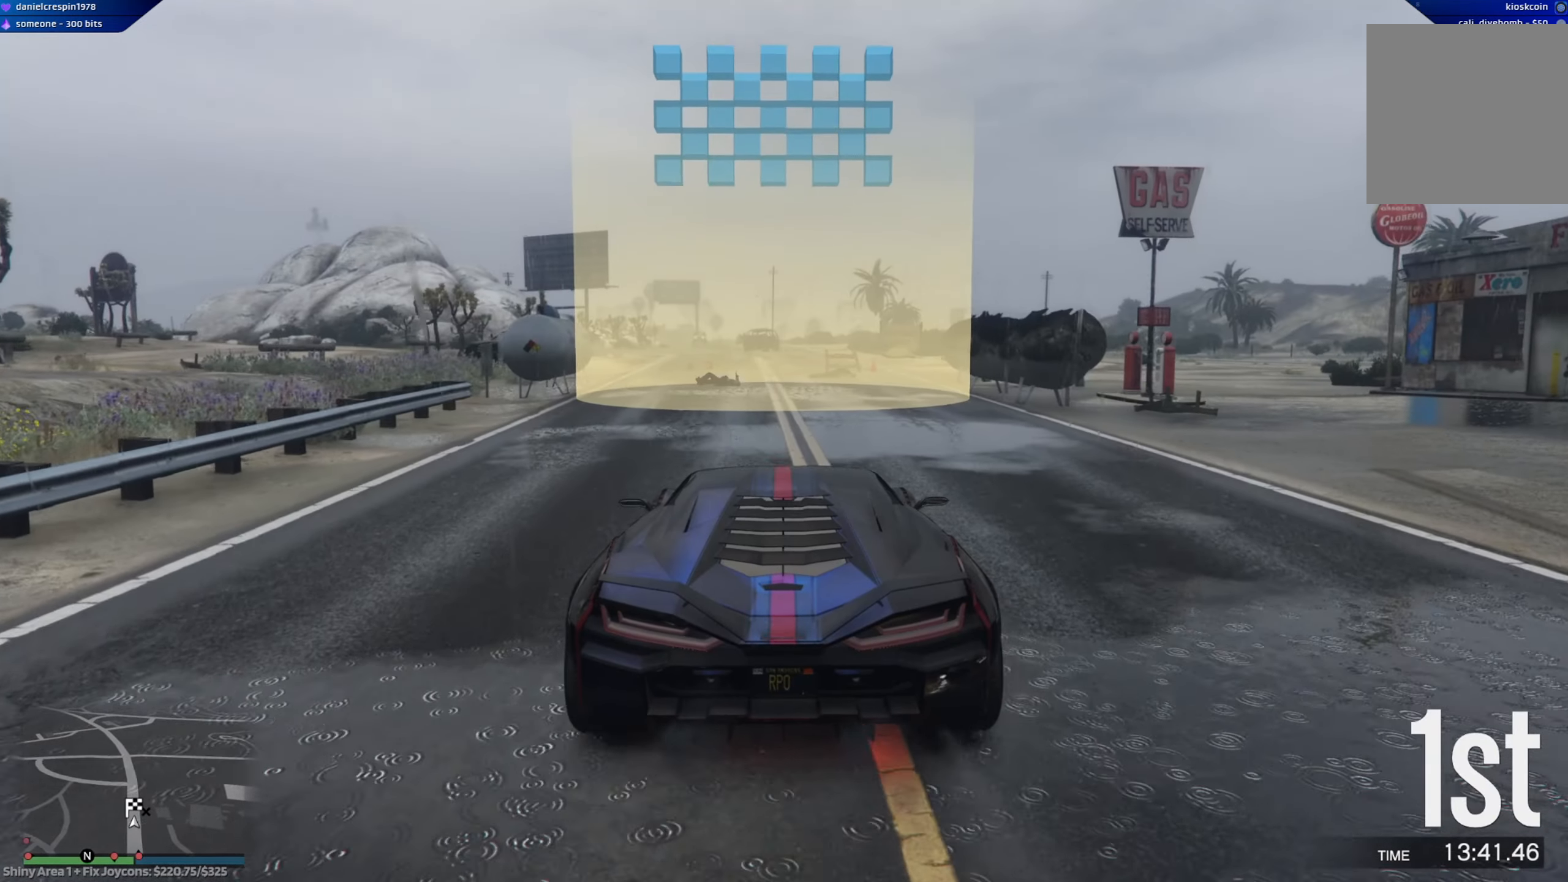
{"buttons": ["R2"], "left_stick": "center", "right_stick": "center", "events": []}
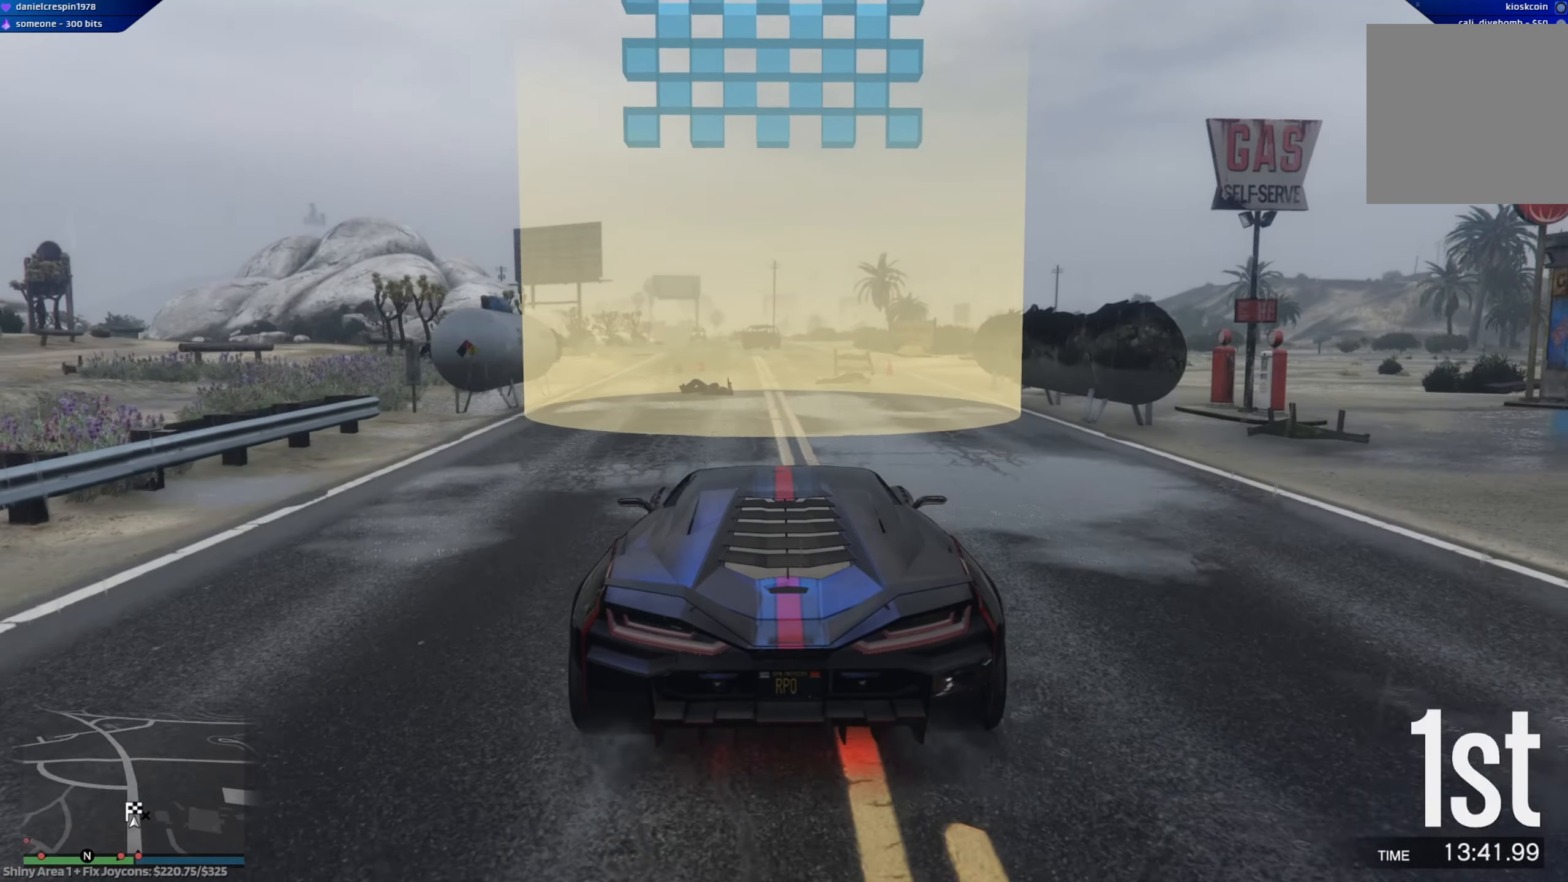
{"buttons": ["R2"], "left_stick": "left", "right_stick": "center", "events": [[467, "left_stick", "left"]]}
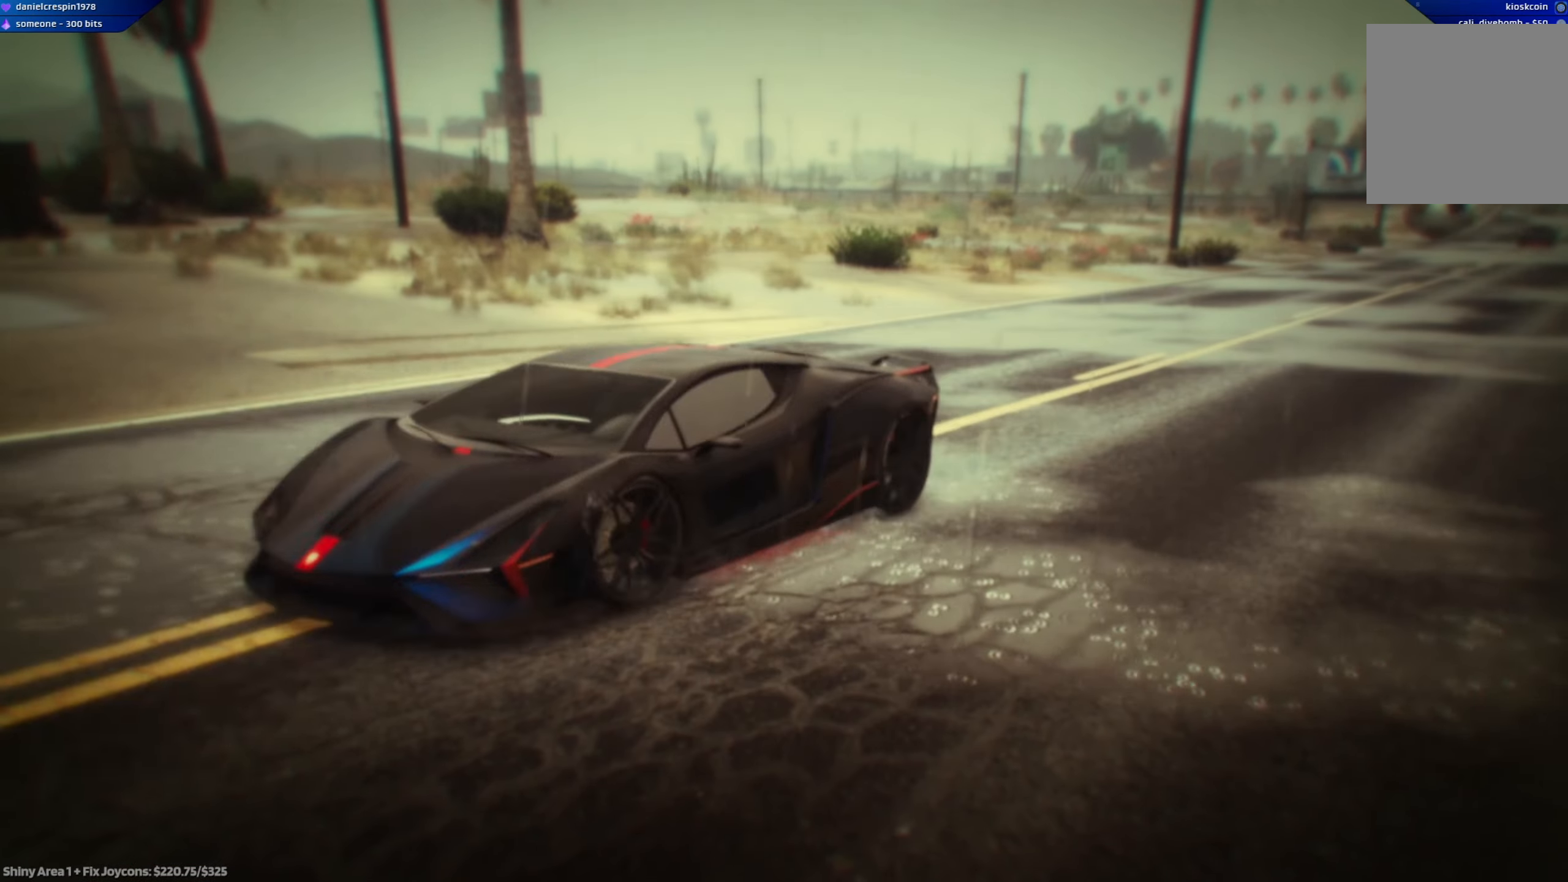
{"buttons": [], "left_stick": "center", "right_stick": "center", "events": [[100, "left_stick", "center"], [200, "R2", "up"]]}